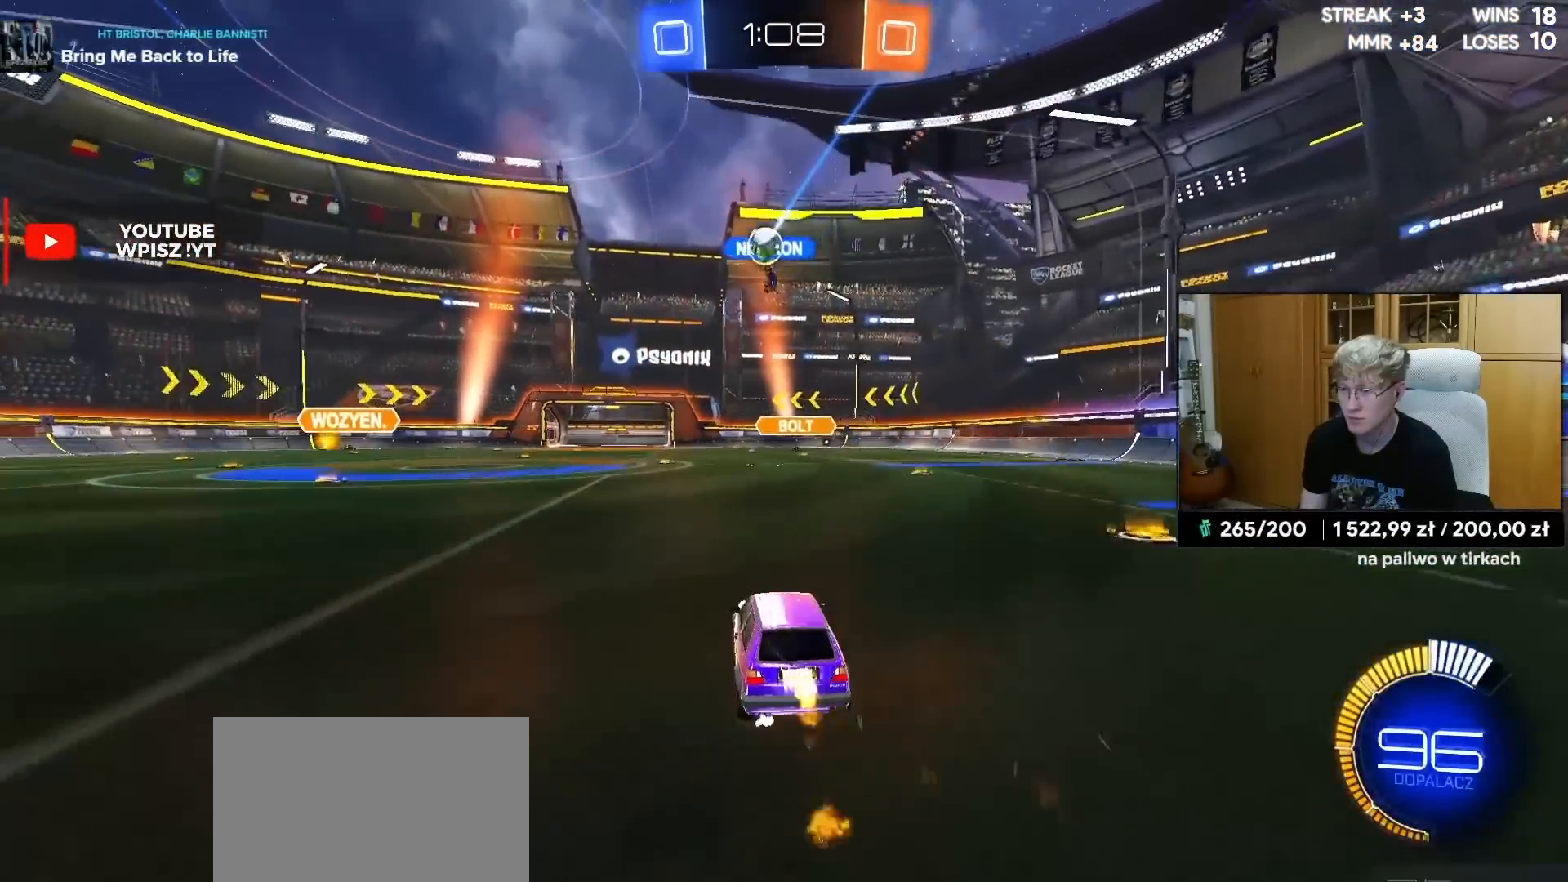
Gameplay with a controller (PlayStation layout); each line is a JSON object with the inputs held at the frame after it. "events" lists button and stick changes between this image and that frame as [ms after this image, input, new state], when the widget could be followed in between.
{"buttons": ["R2"], "left_stick": "center", "right_stick": "center", "events": [[100, "R1", "up"], [133, "left_stick", "center"], [367, "left_stick", "left"], [450, "left_stick", "center"]]}
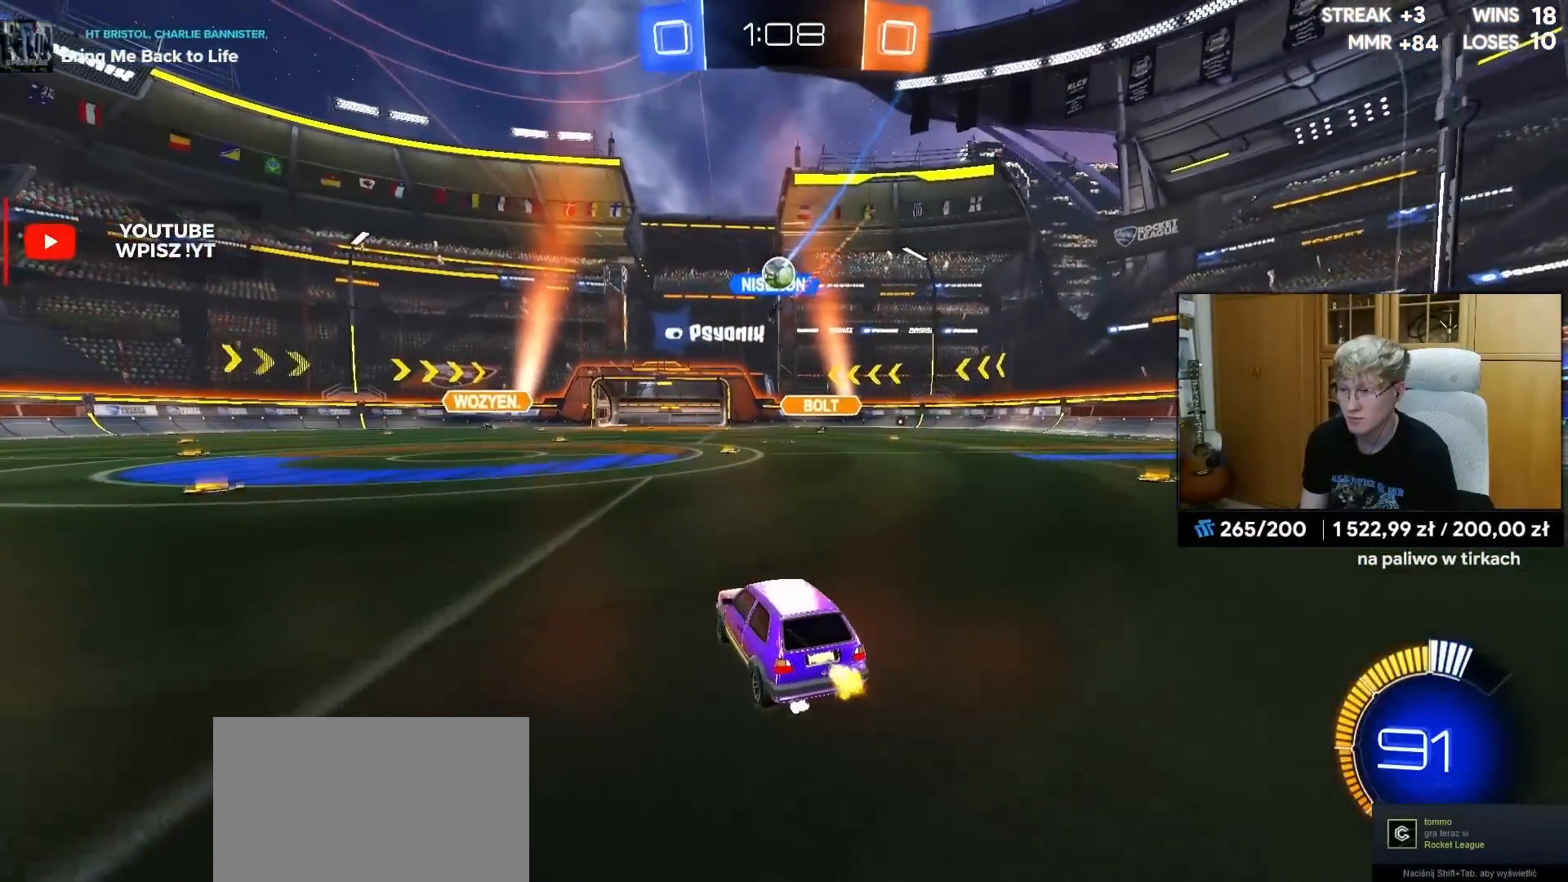
{"buttons": ["R2"], "left_stick": "left", "right_stick": "center", "events": [[250, "left_stick", "up-right"], [367, "left_stick", "center"], [467, "left_stick", "left"]]}
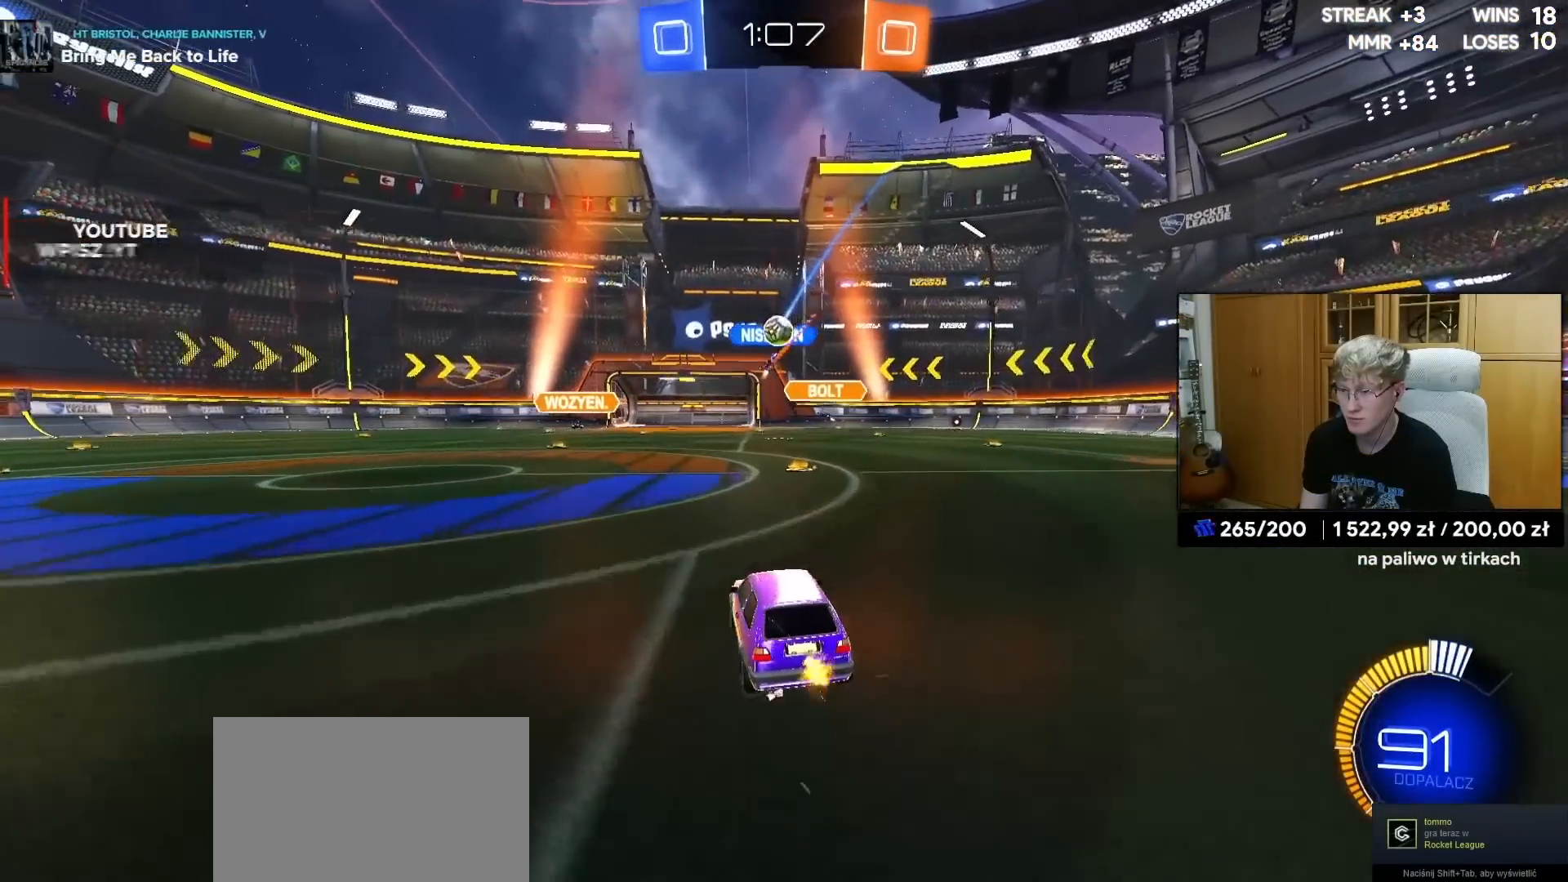
{"buttons": ["R2"], "left_stick": "up-right", "right_stick": "center", "events": [[117, "left_stick", "center"], [483, "left_stick", "up-right"]]}
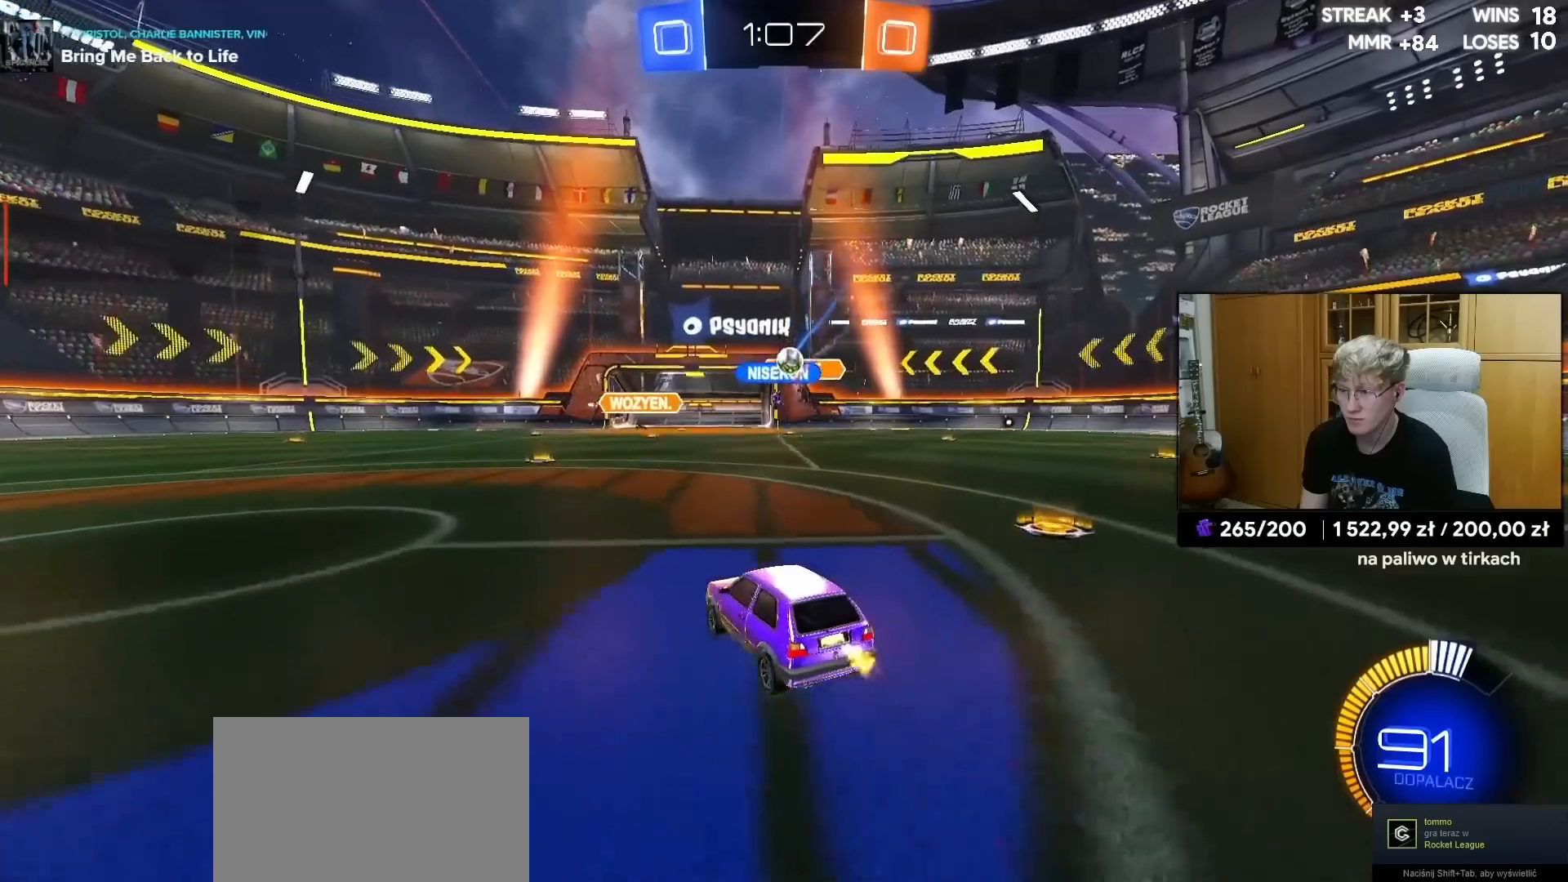
{"buttons": ["R2"], "left_stick": "center", "right_stick": "center", "events": [[200, "left_stick", "center"]]}
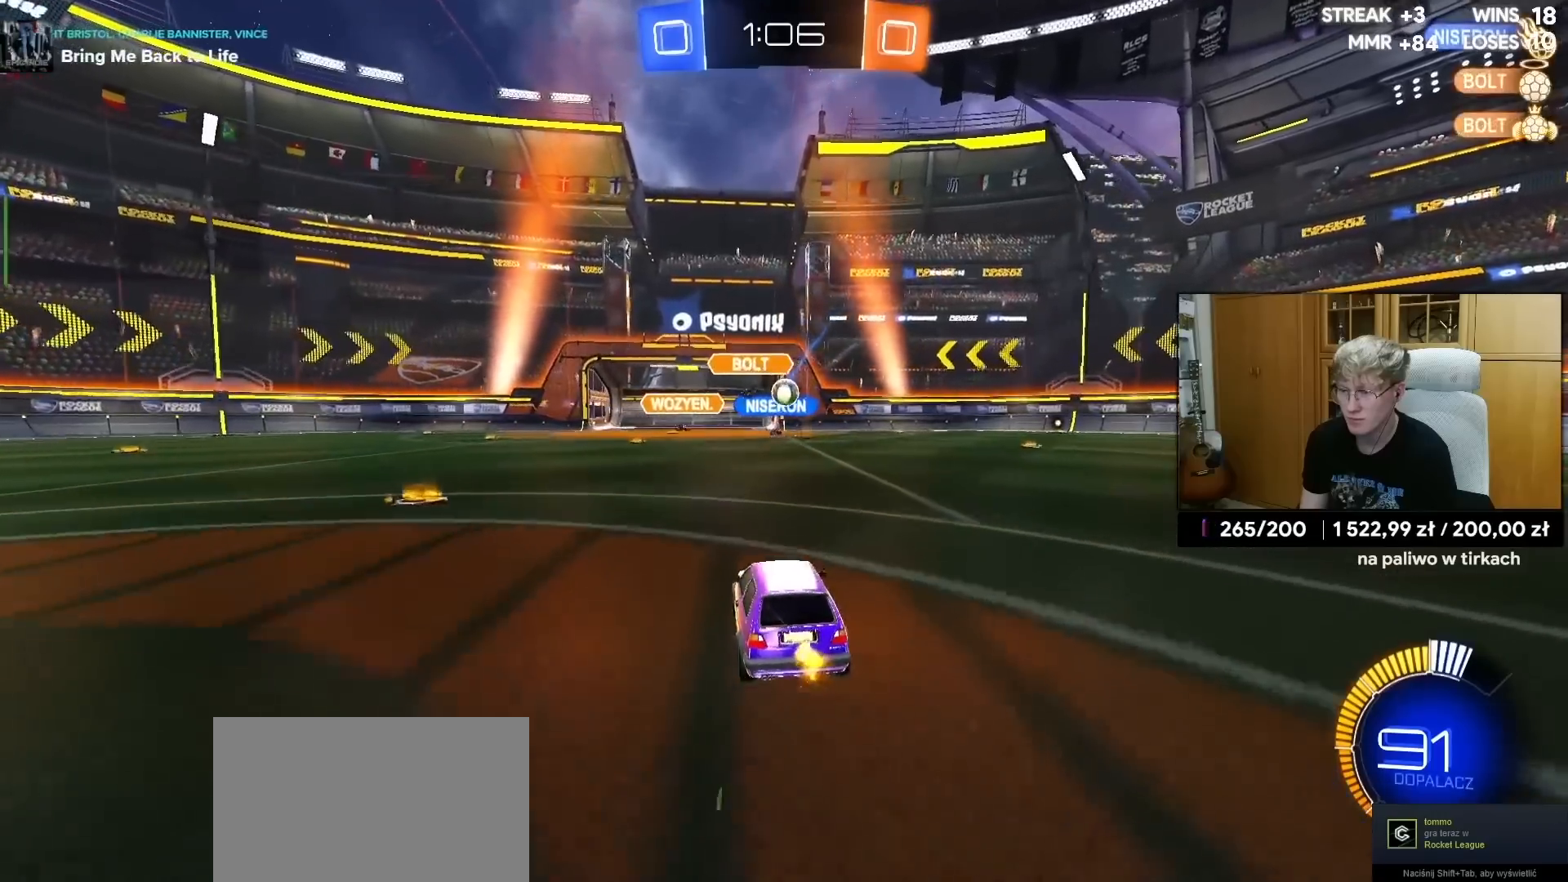
{"buttons": ["L2", "R2"], "left_stick": "right", "right_stick": "center", "events": [[67, "R1", "down"], [150, "left_stick", "up-right"], [167, "R1", "up"], [200, "left_stick", "right"], [250, "L2", "down"], [250, "R2", "up"], [300, "left_stick", "center"], [417, "left_stick", "right"], [500, "R2", "down"]]}
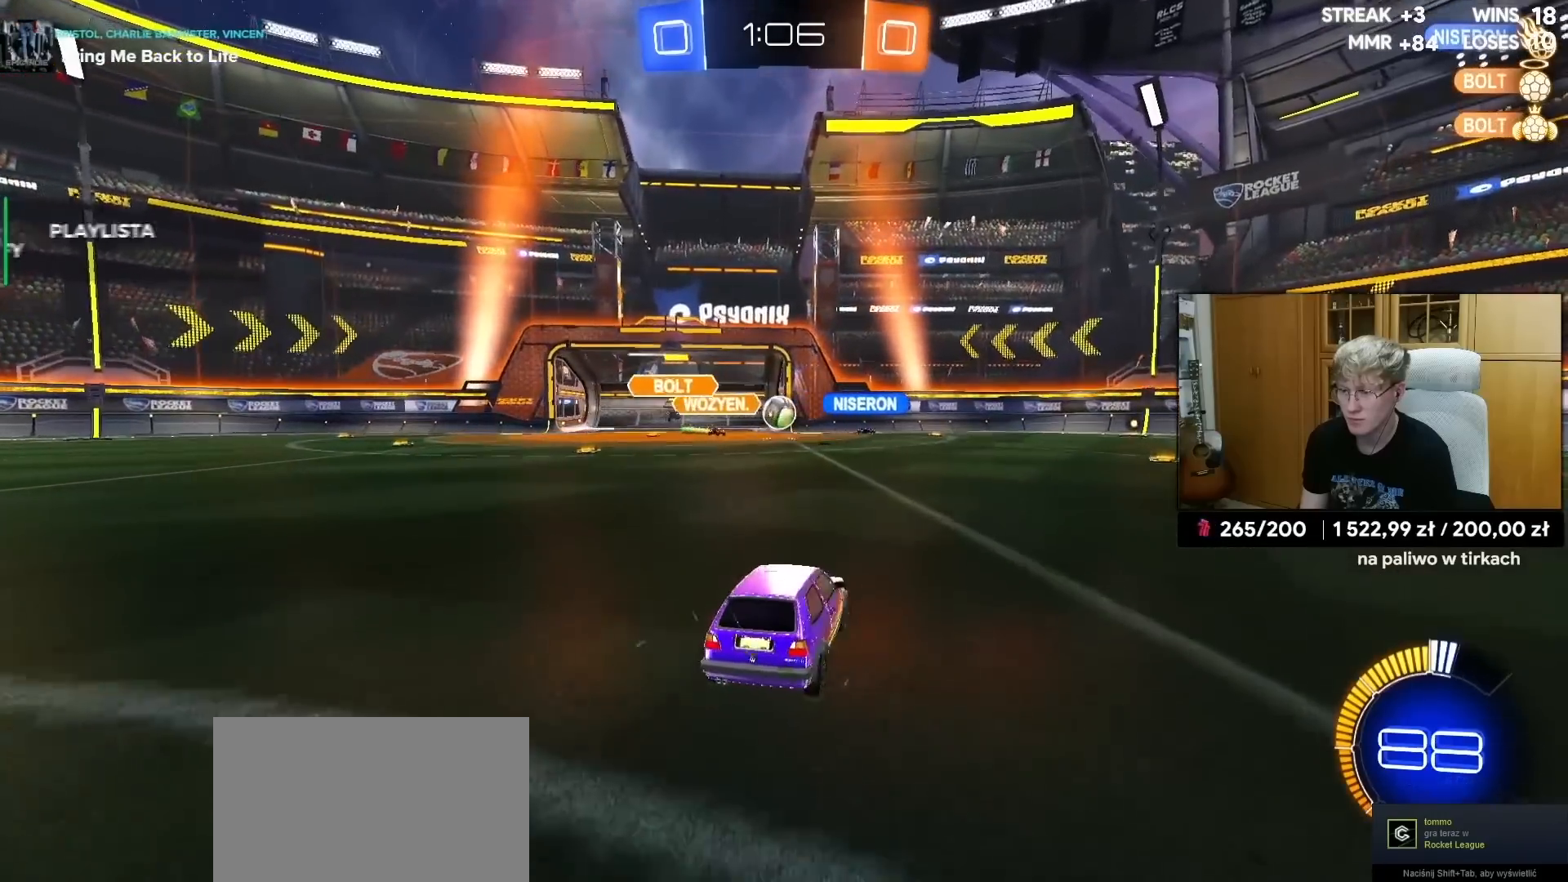
{"buttons": ["R2"], "left_stick": "right", "right_stick": "center", "events": [[50, "L2", "up"]]}
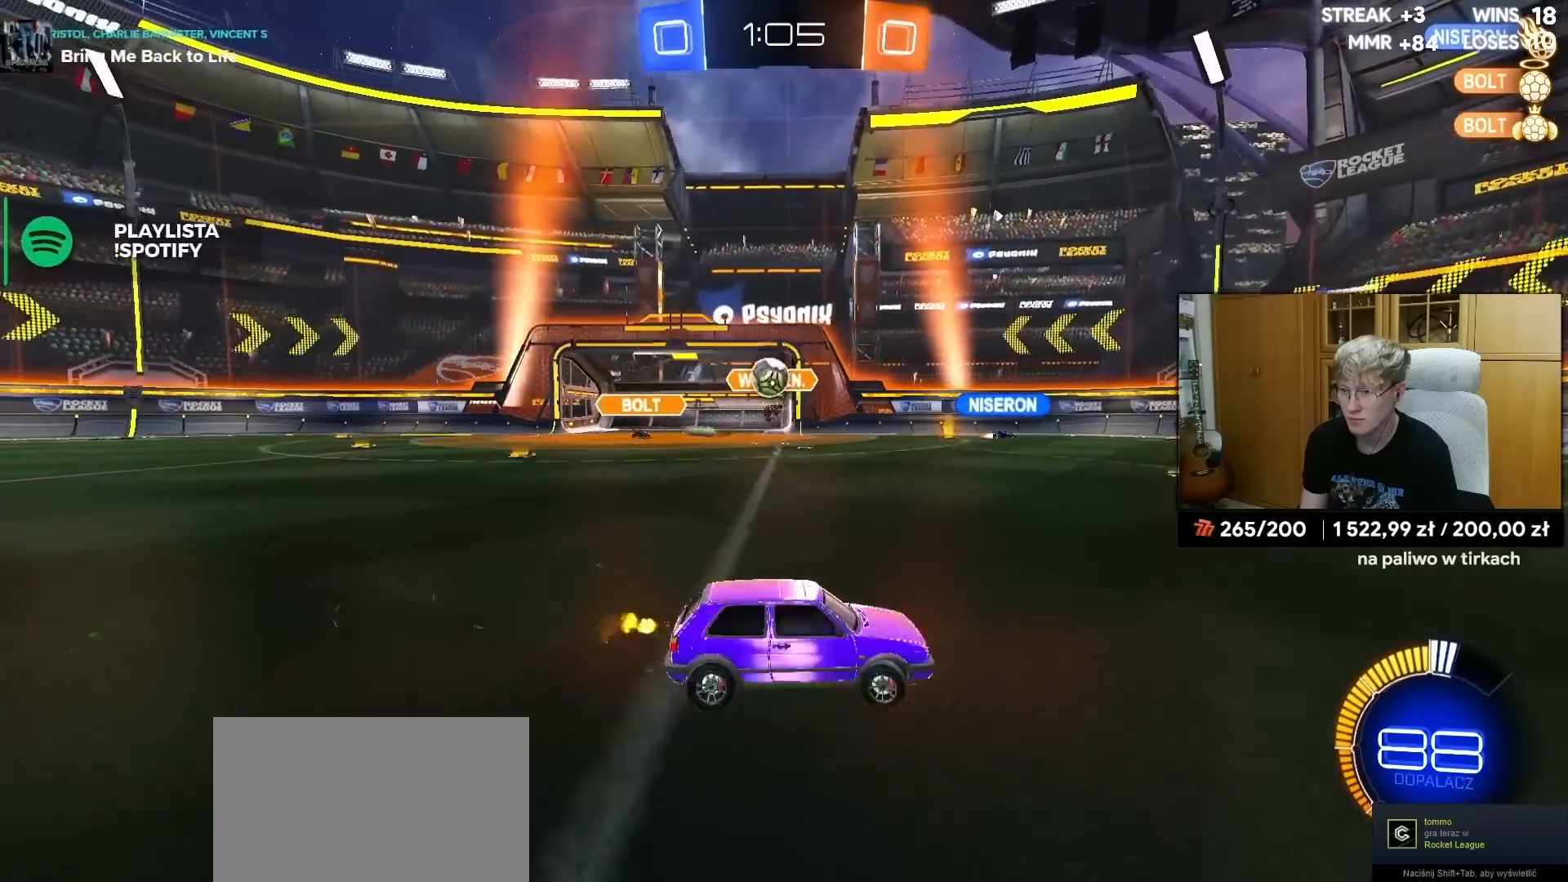
{"buttons": ["R2"], "left_stick": "right", "right_stick": "center", "events": [[67, "L1", "down"], [133, "L1", "up"], [133, "R1", "down"], [300, "R1", "up"]]}
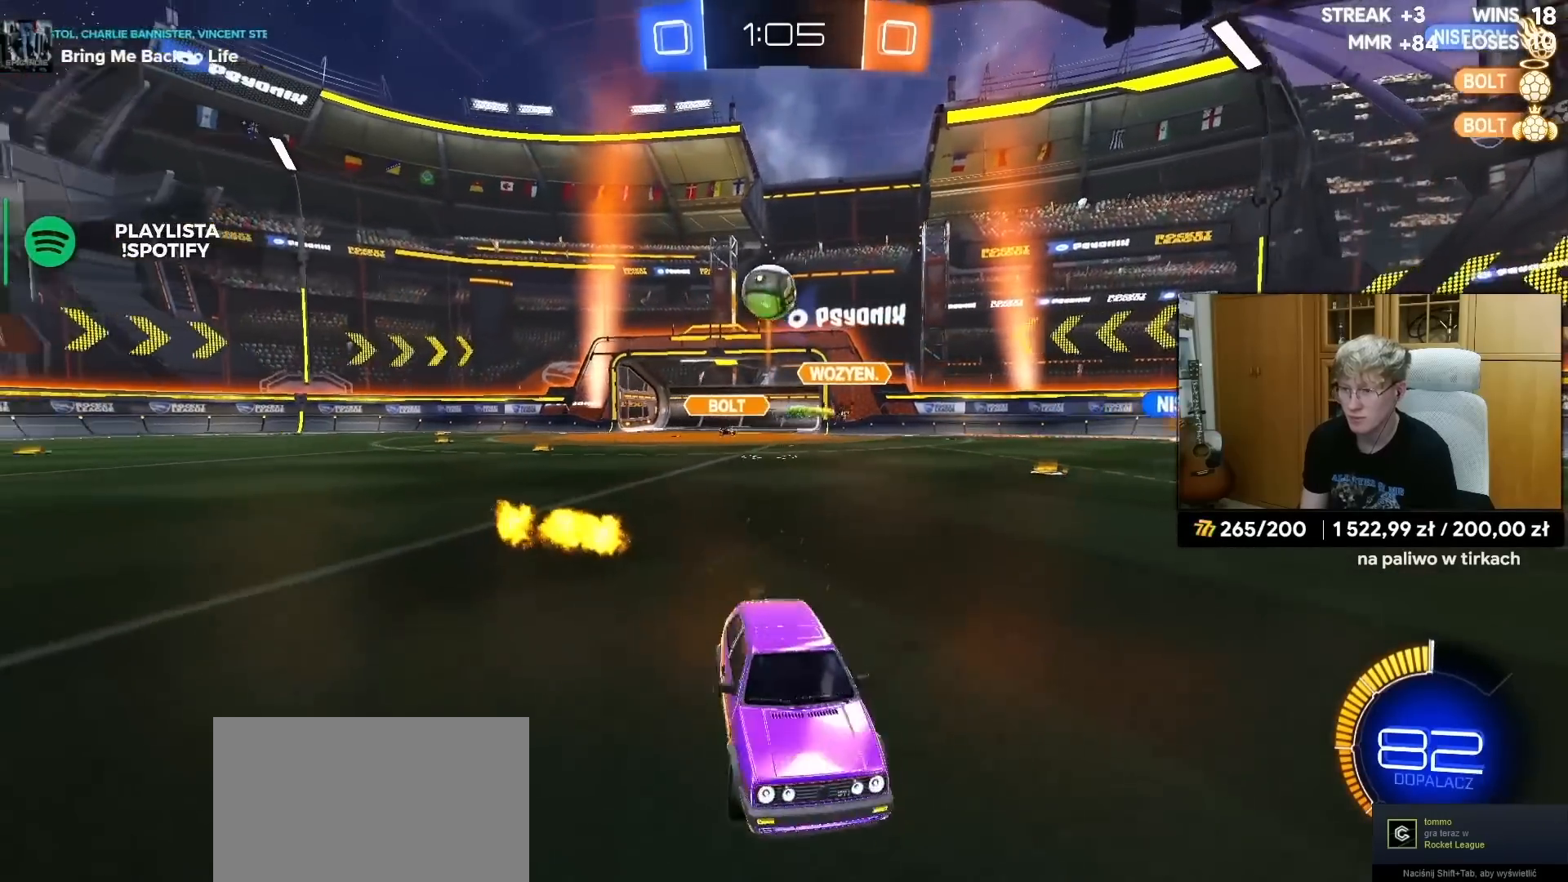
{"buttons": [], "left_stick": "left", "right_stick": "center", "events": [[117, "left_stick", "center"], [350, "R2", "up"], [367, "left_stick", "left"]]}
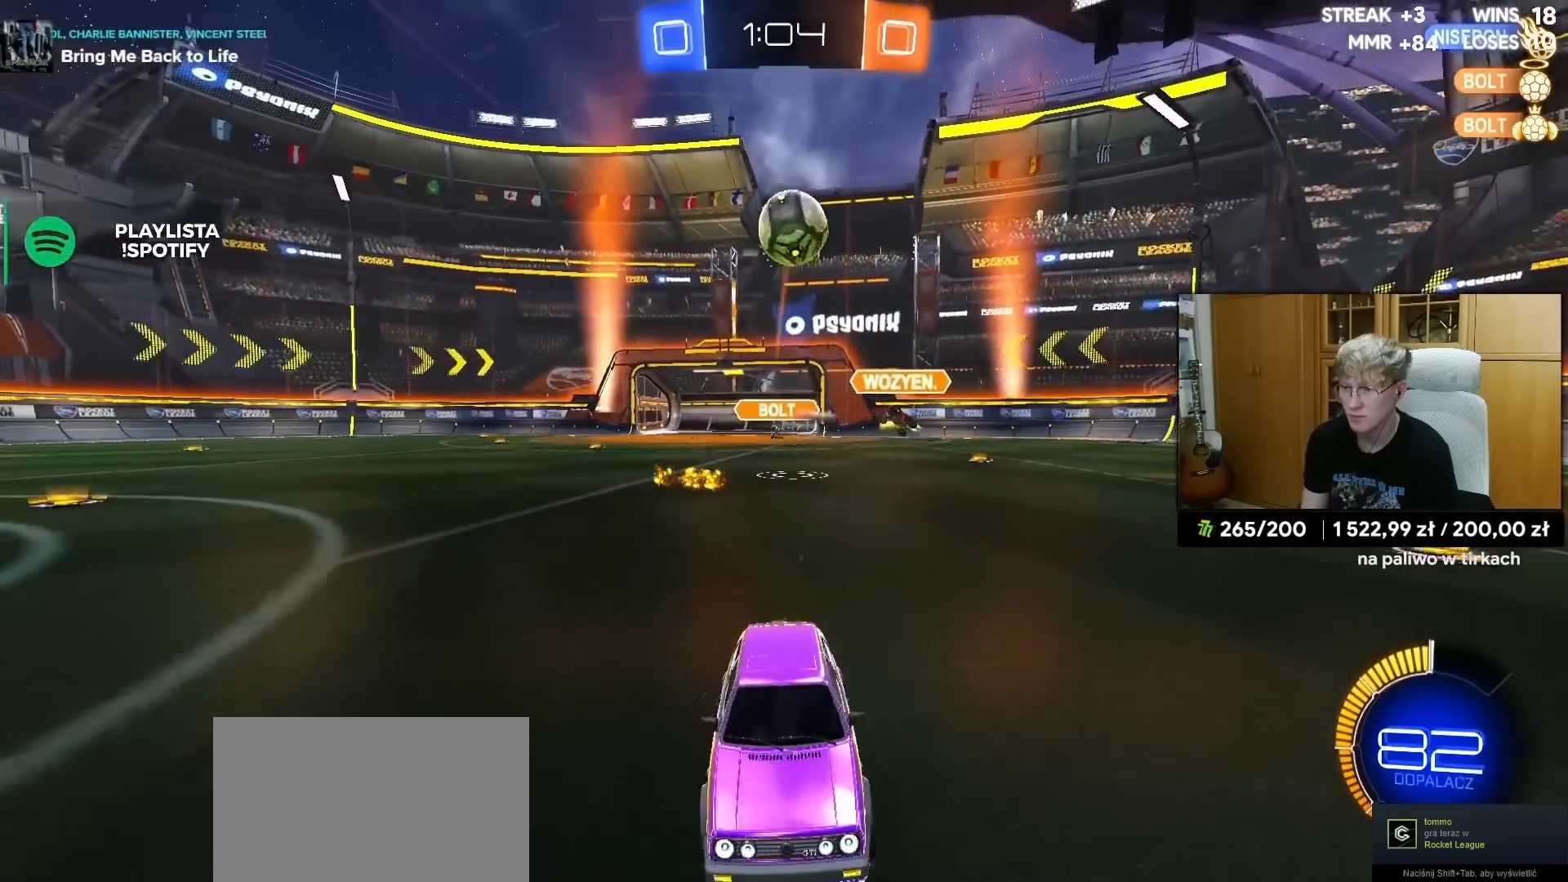
{"buttons": ["R2"], "left_stick": "center", "right_stick": "center", "events": [[17, "left_stick", "center"], [200, "R2", "down"]]}
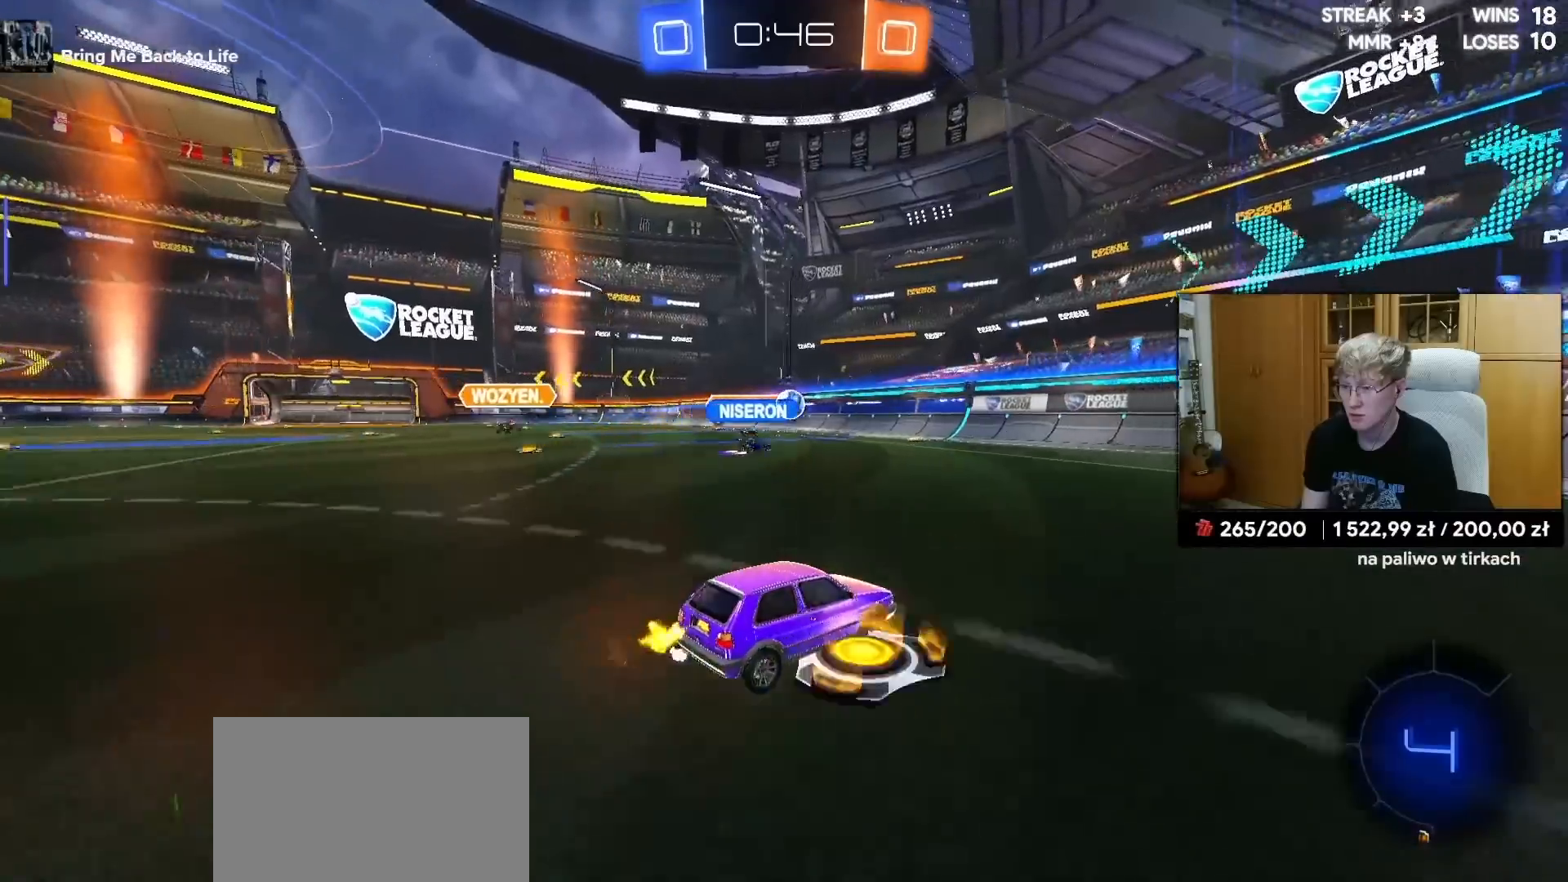
{"buttons": ["L1", "R2"], "left_stick": "right", "right_stick": "center", "events": [[400, "left_stick", "right"], [483, "L1", "down"]]}
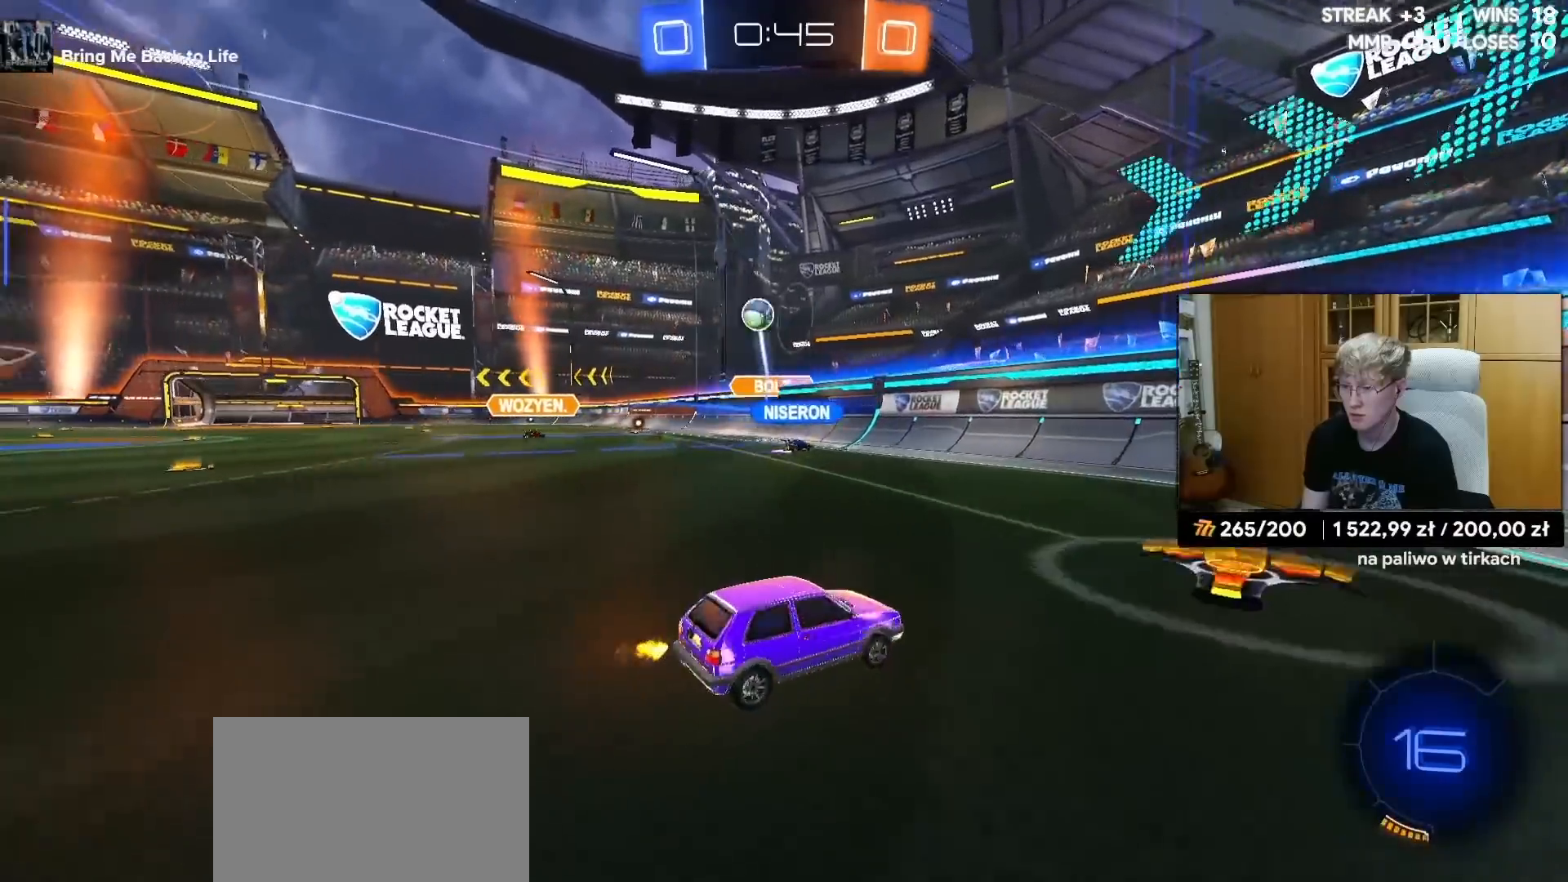
{"buttons": ["R2"], "left_stick": "right", "right_stick": "center", "events": [[117, "L1", "up"], [317, "L1", "down"], [400, "L1", "up"]]}
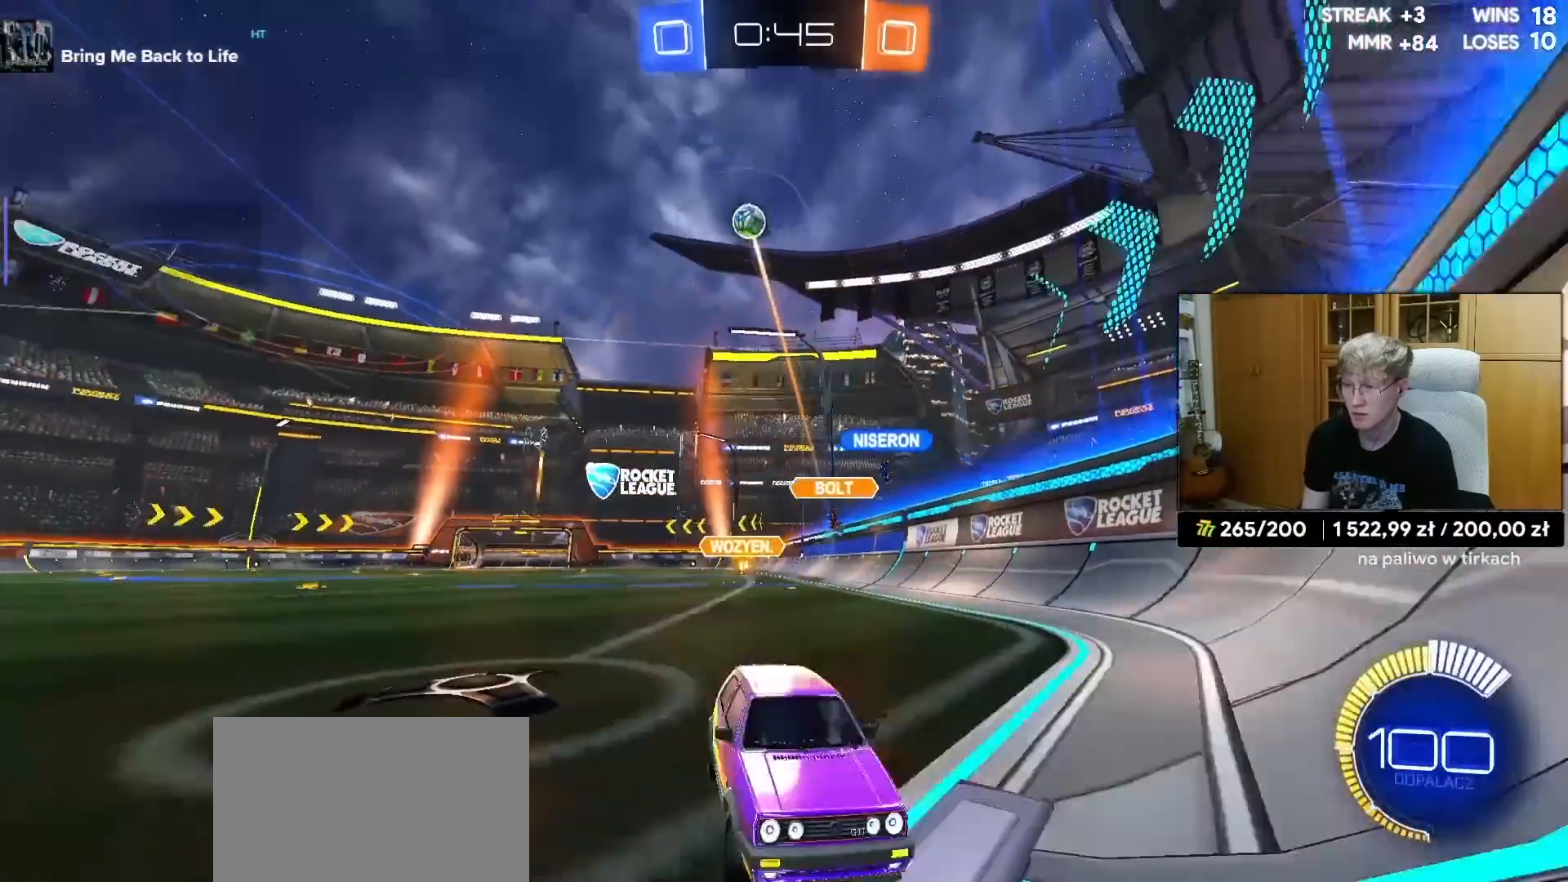
{"buttons": ["L1", "R2"], "left_stick": "right", "right_stick": "center", "events": [[167, "L1", "down"], [233, "L1", "up"], [483, "L1", "down"]]}
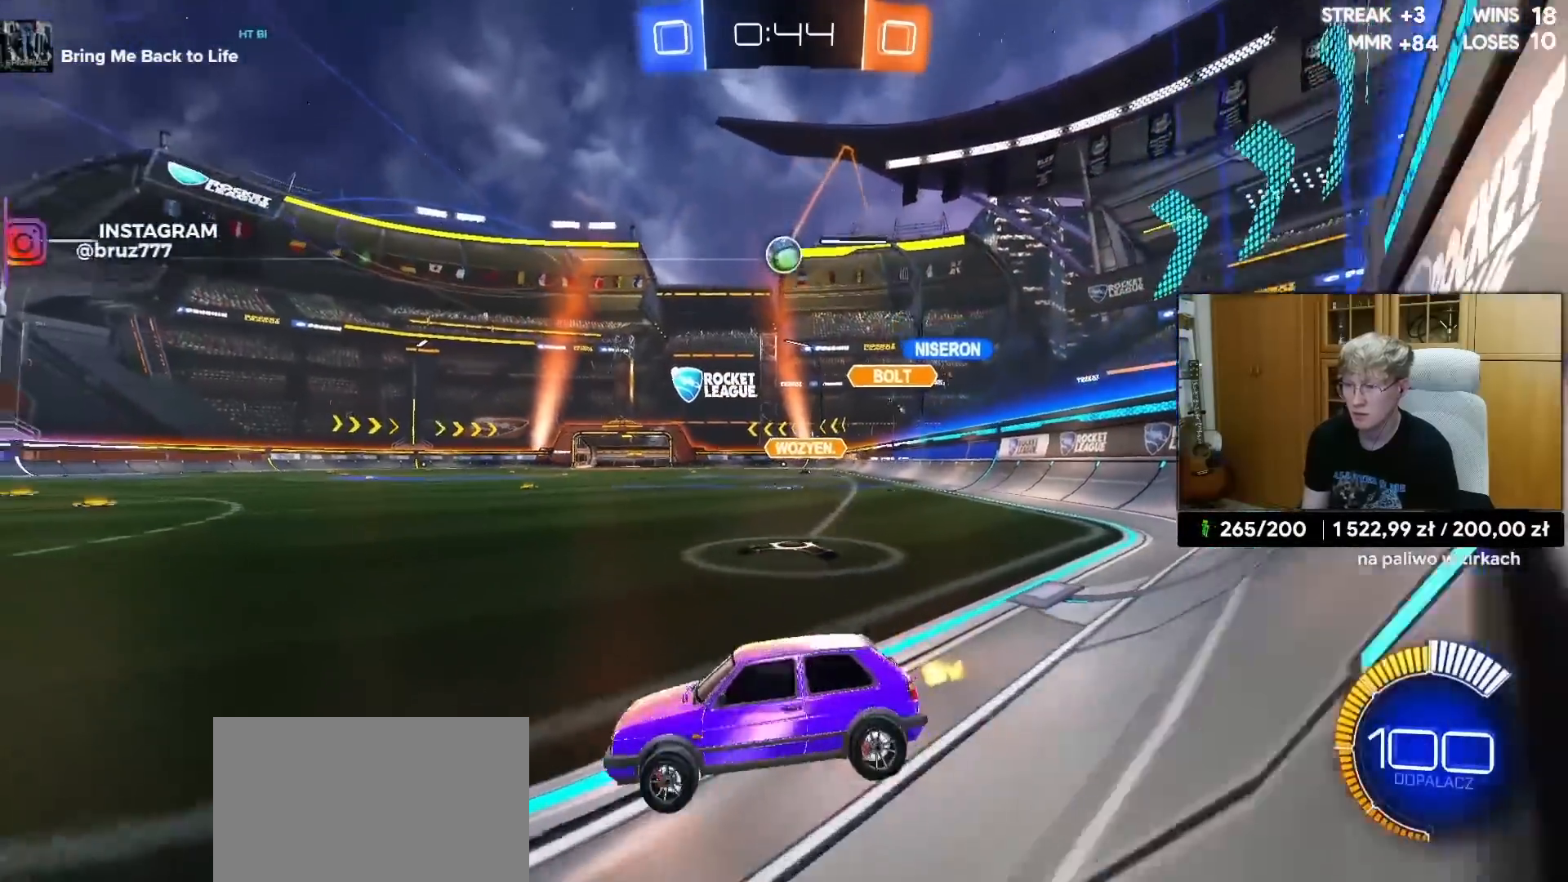
{"buttons": ["R2"], "left_stick": "center", "right_stick": "center", "events": [[67, "L1", "up"], [333, "left_stick", "center"]]}
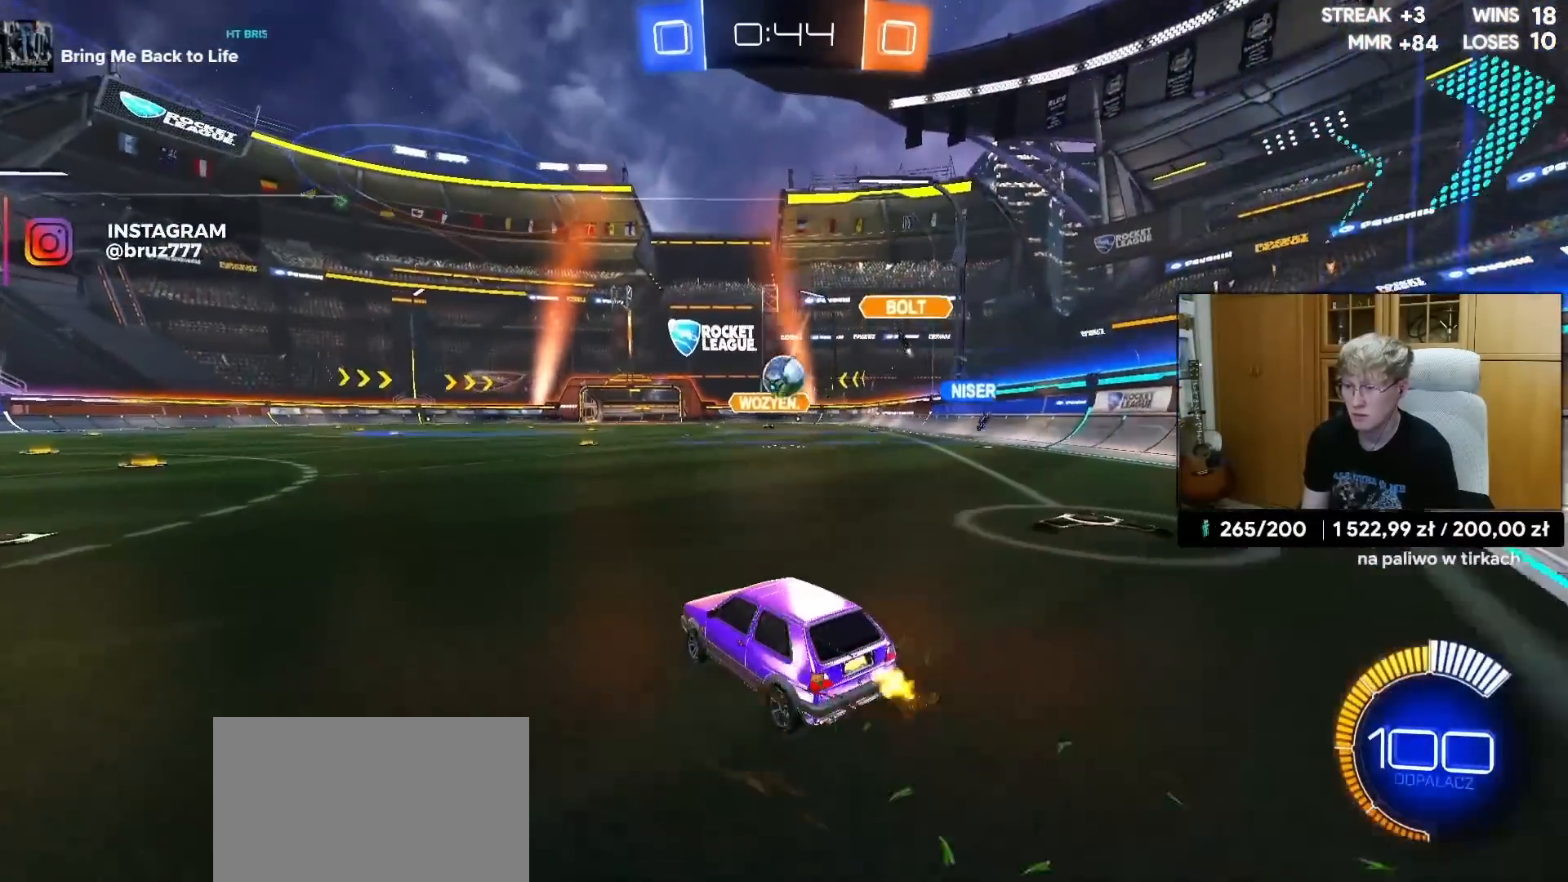
{"buttons": ["R2"], "left_stick": "left", "right_stick": "center", "events": [[17, "left_stick", "left"], [167, "L2", "down"], [200, "R2", "up"], [267, "R2", "down"], [300, "L2", "up"]]}
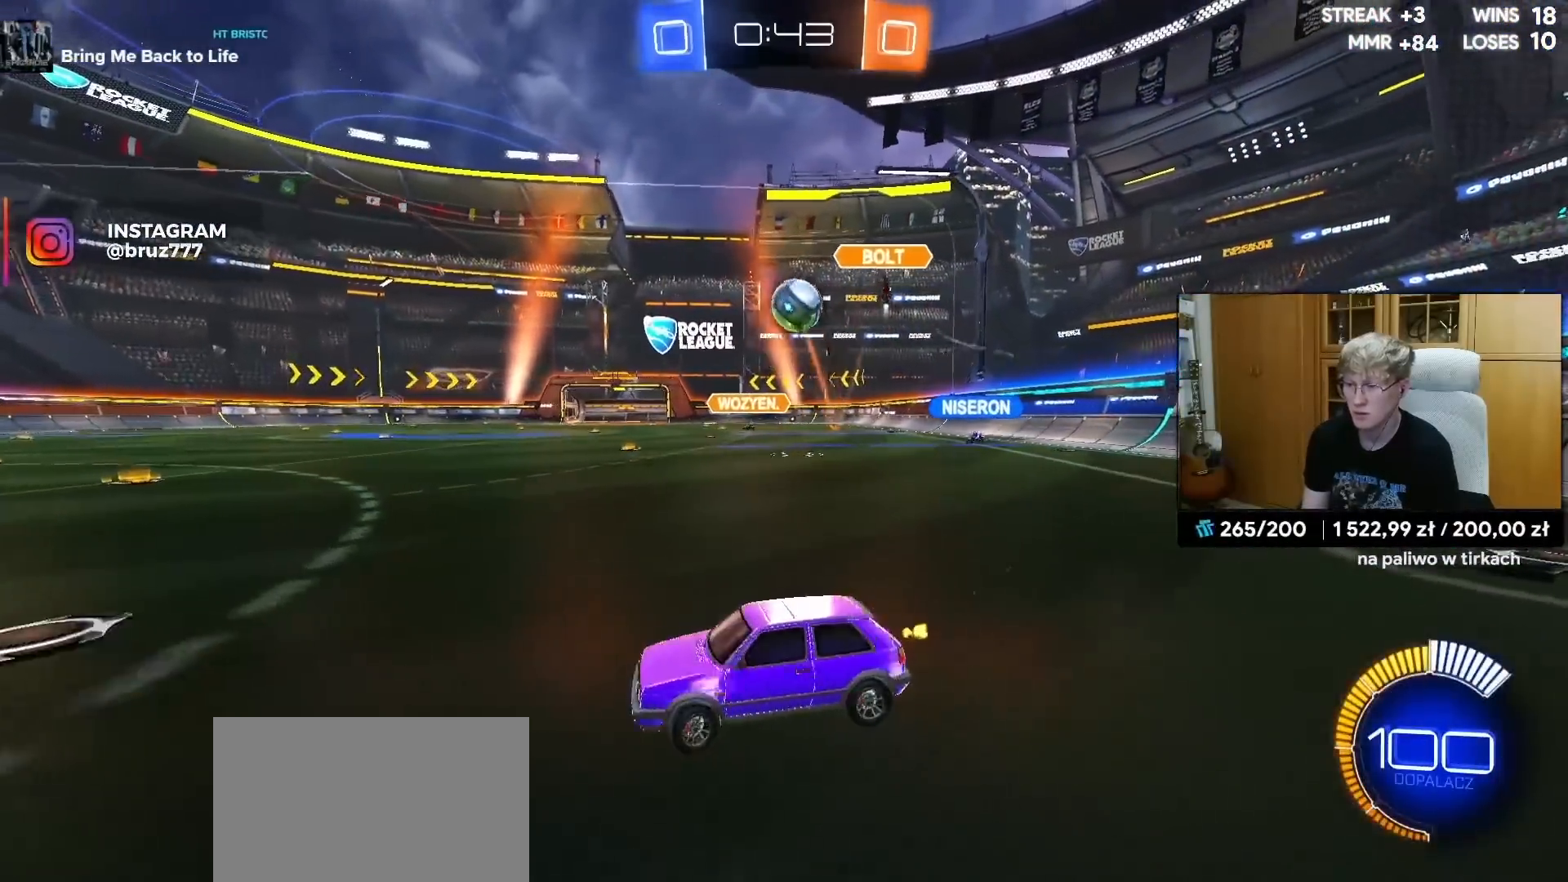
{"buttons": [], "left_stick": "right", "right_stick": "center", "events": [[267, "left_stick", "center"], [317, "left_stick", "right"], [500, "R2", "up"]]}
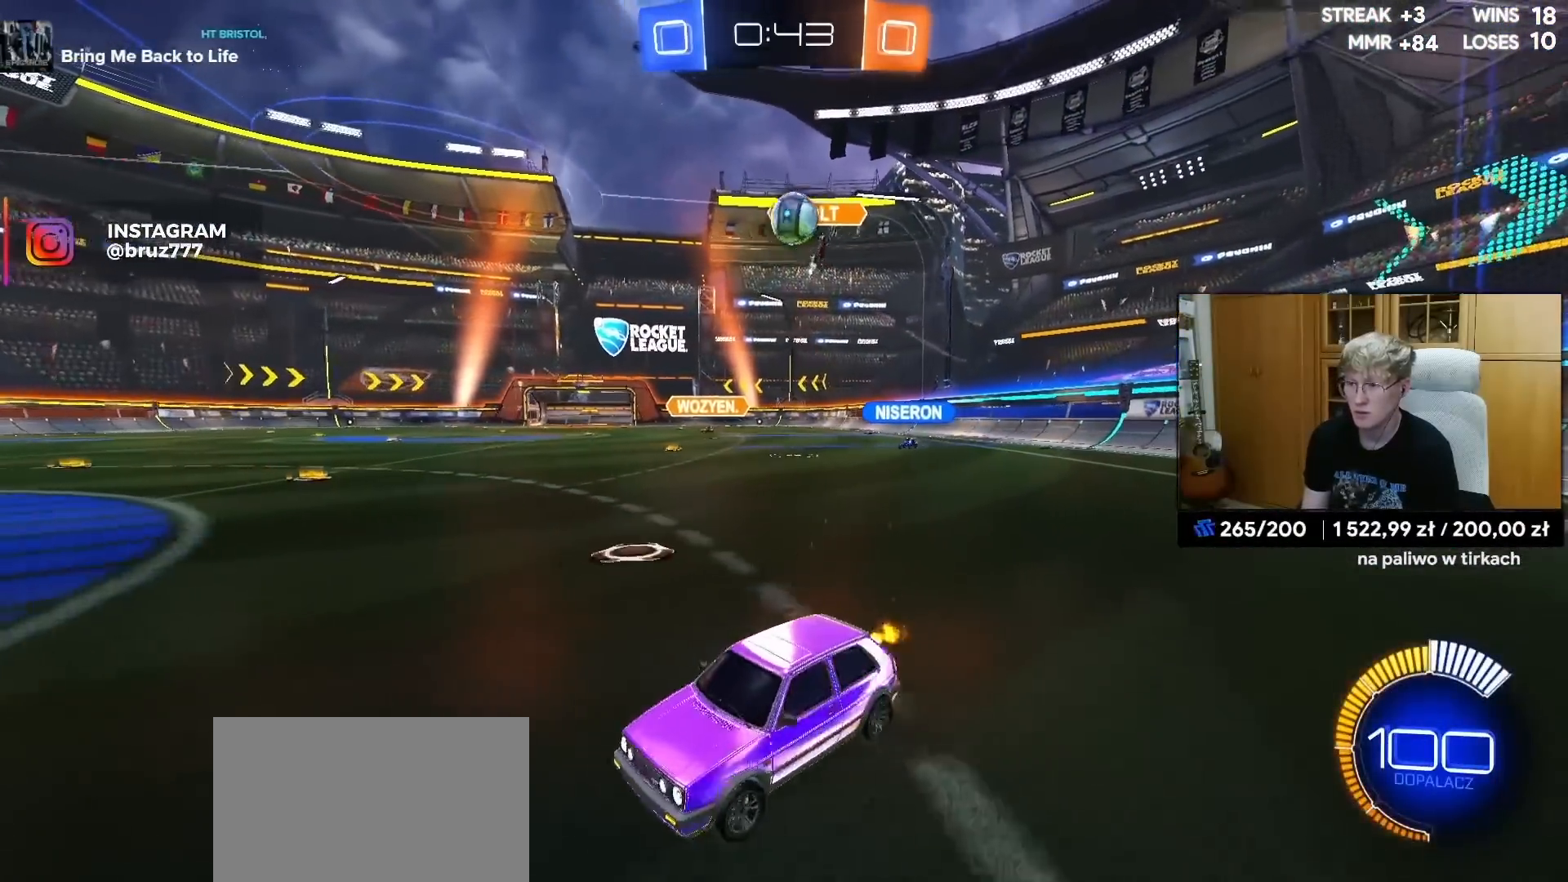
{"buttons": ["R2"], "left_stick": "center", "right_stick": "center", "events": [[33, "L2", "down"], [150, "left_stick", "center"], [217, "L2", "up"], [283, "R2", "down"]]}
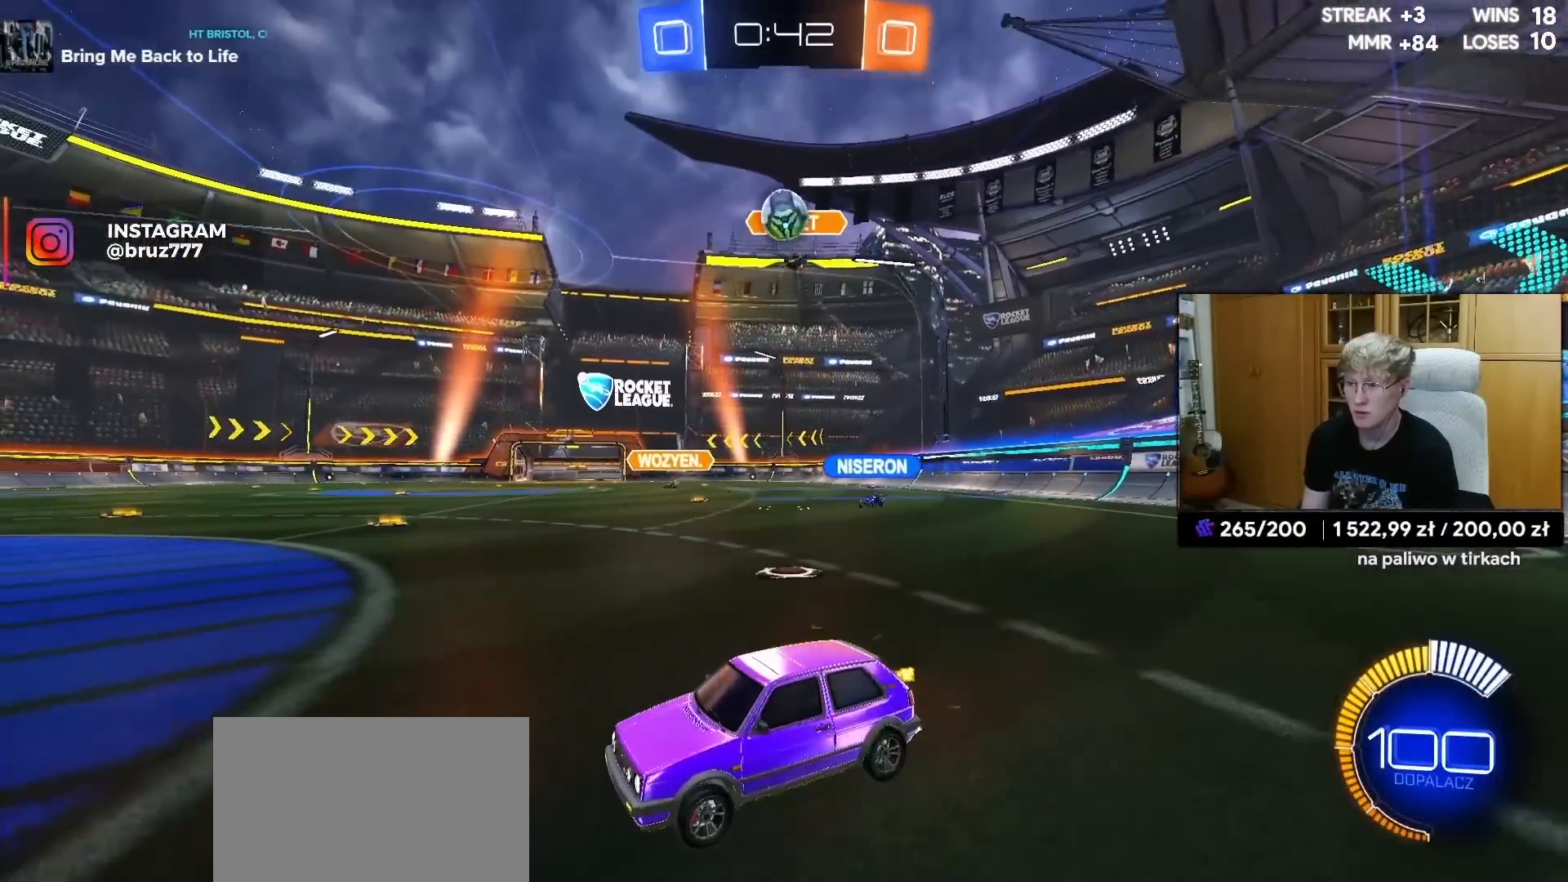
{"buttons": [], "left_stick": "left", "right_stick": "center", "events": [[33, "R2", "up"], [50, "left_stick", "right"], [183, "R2", "down"], [383, "R2", "up"], [433, "left_stick", "center"], [483, "left_stick", "left"]]}
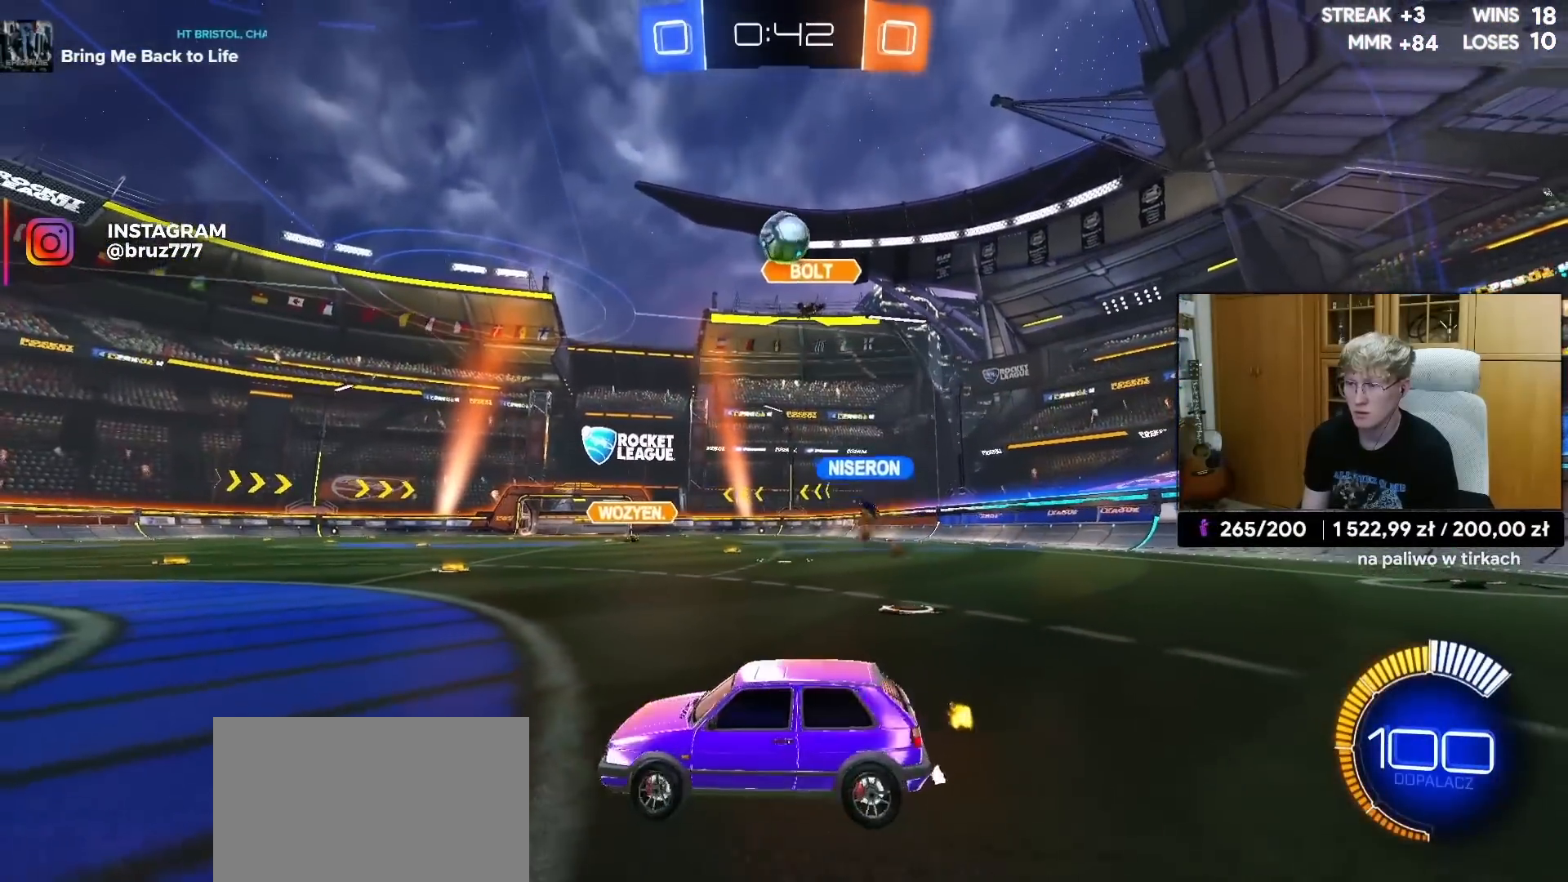
{"buttons": ["R2"], "left_stick": "left", "right_stick": "center", "events": [[50, "R2", "down"], [183, "R2", "up"], [233, "R2", "down"], [267, "left_stick", "center"], [367, "left_stick", "right"], [500, "left_stick", "left"]]}
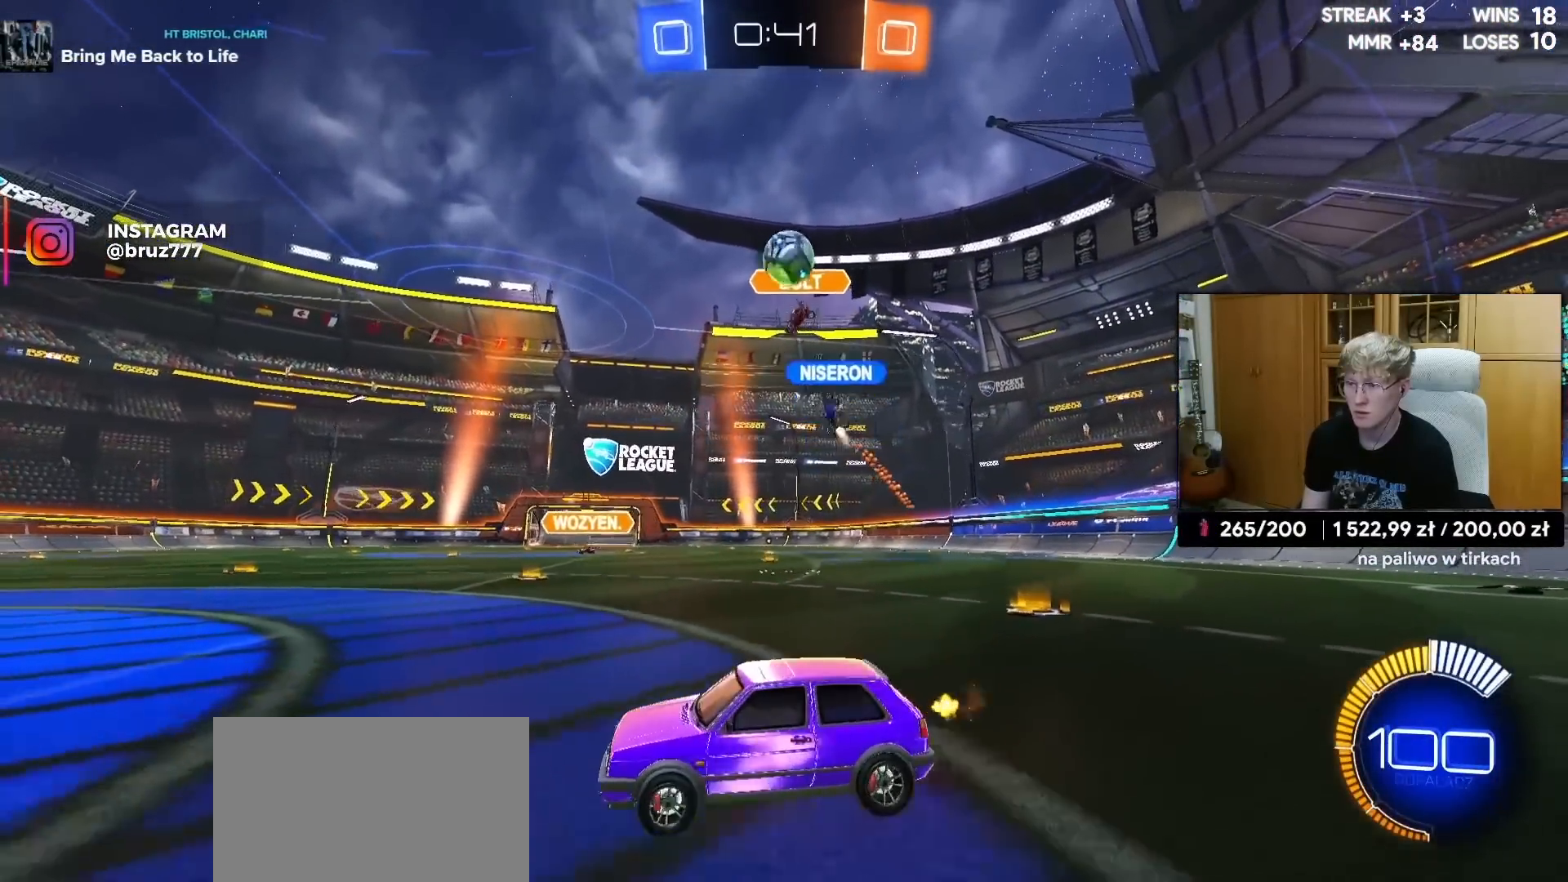
{"buttons": [], "left_stick": "center", "right_stick": "center", "events": [[133, "R2", "up"], [400, "left_stick", "center"]]}
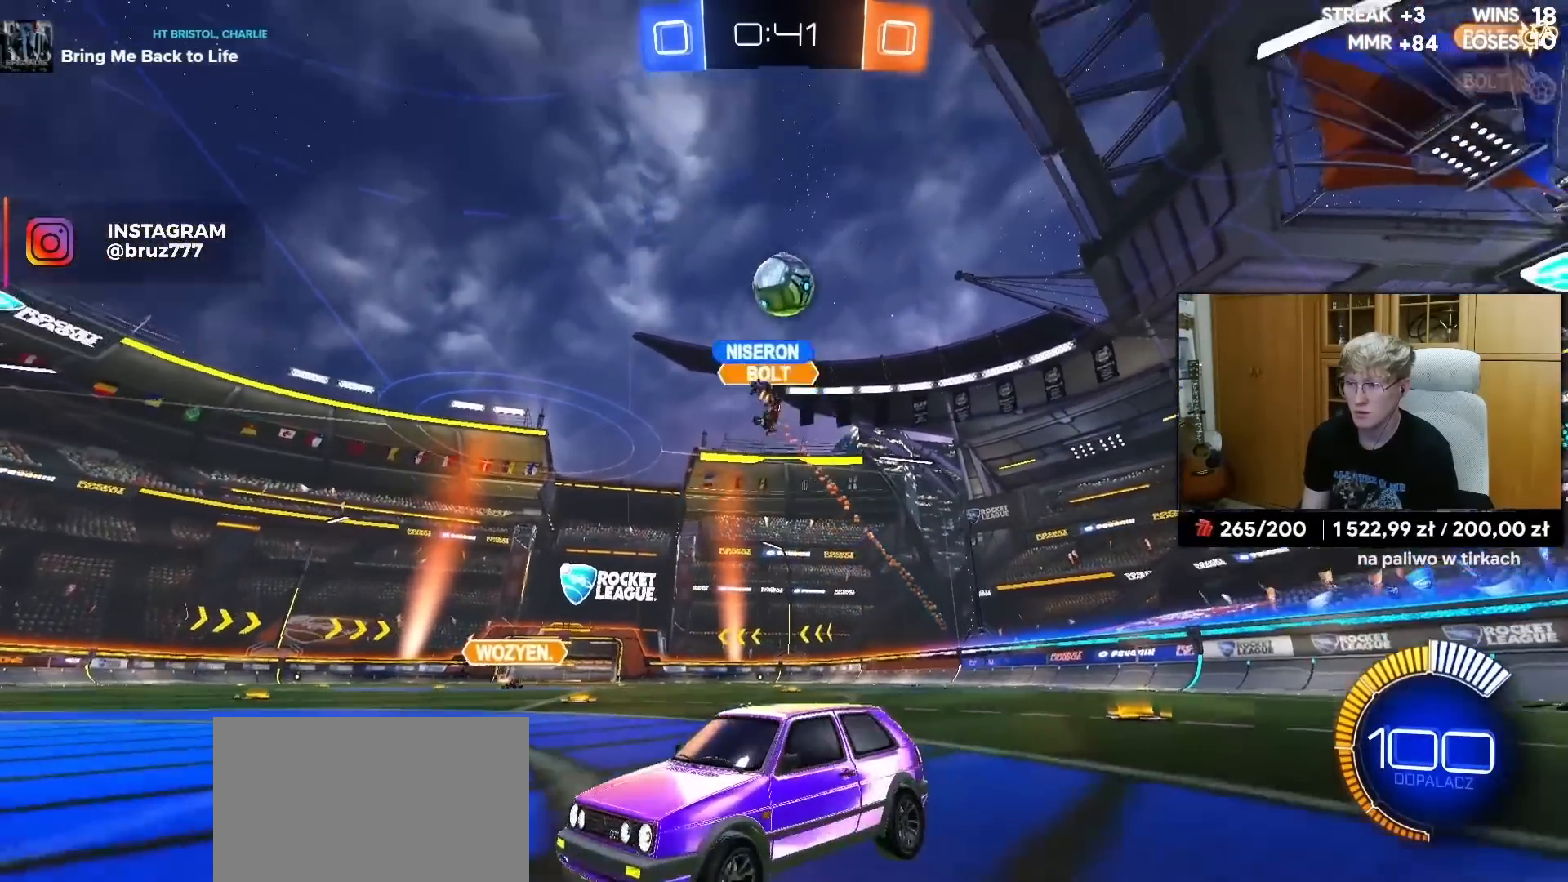
{"buttons": ["CROSS", "R1"], "left_stick": "down", "right_stick": "center", "events": [[117, "CROSS", "down"], [117, "left_stick", "down-right"], [300, "R1", "down"], [300, "left_stick", "center"], [333, "CROSS", "up"], [383, "R1", "up"], [400, "CROSS", "down"], [417, "left_stick", "down"], [467, "R1", "down"]]}
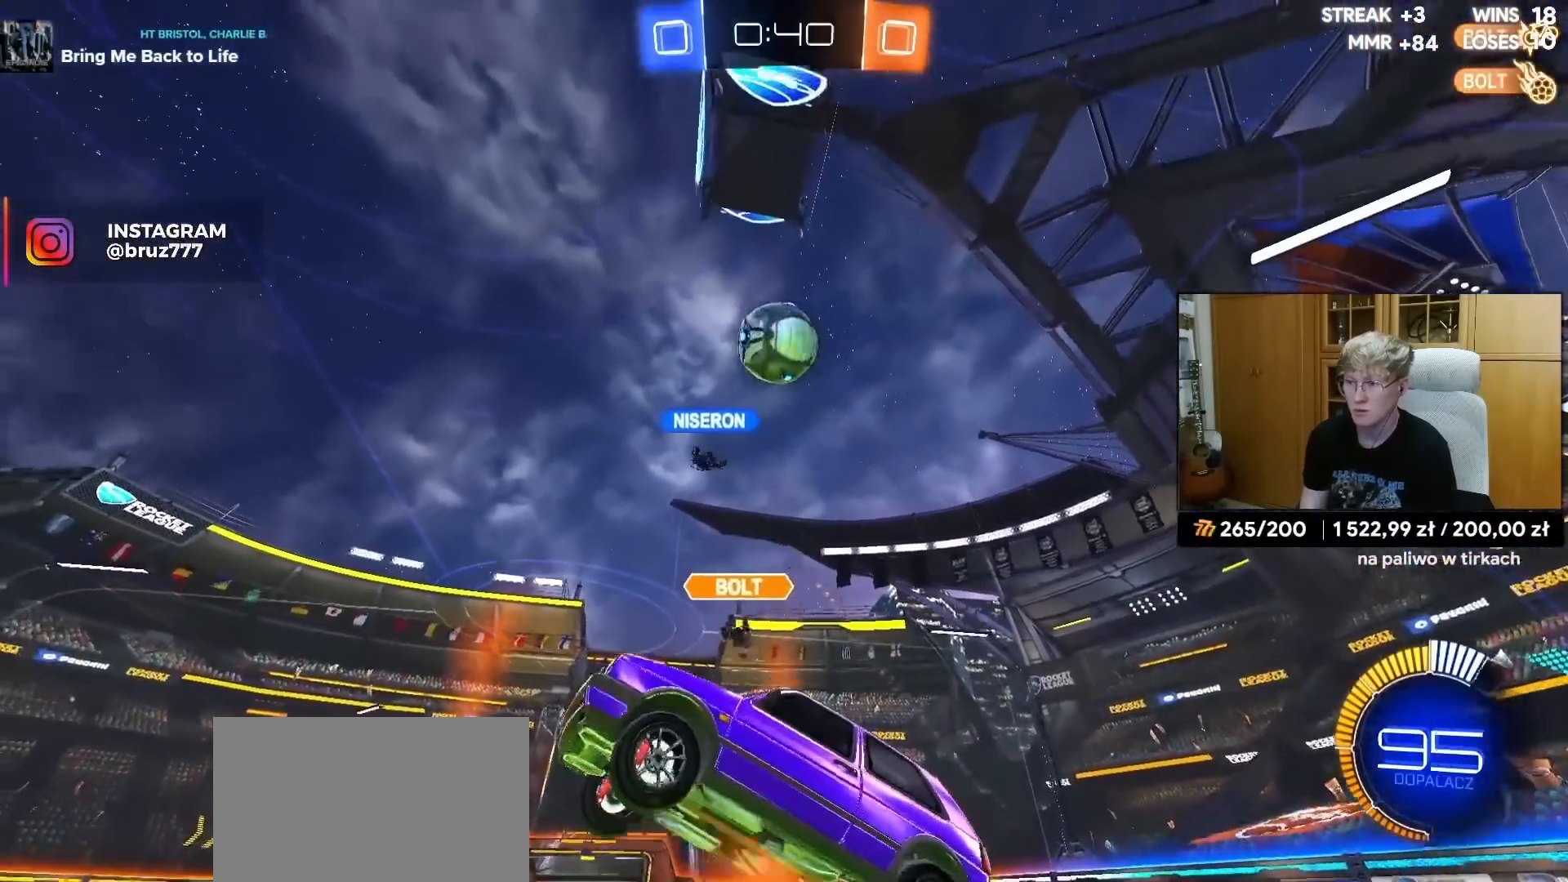
{"buttons": ["R1"], "left_stick": "up-right", "right_stick": "center", "events": [[33, "CROSS", "up"], [33, "left_stick", "down-left"], [50, "L1", "down"], [317, "left_stick", "up-left"], [367, "L1", "up"], [400, "left_stick", "up-right"]]}
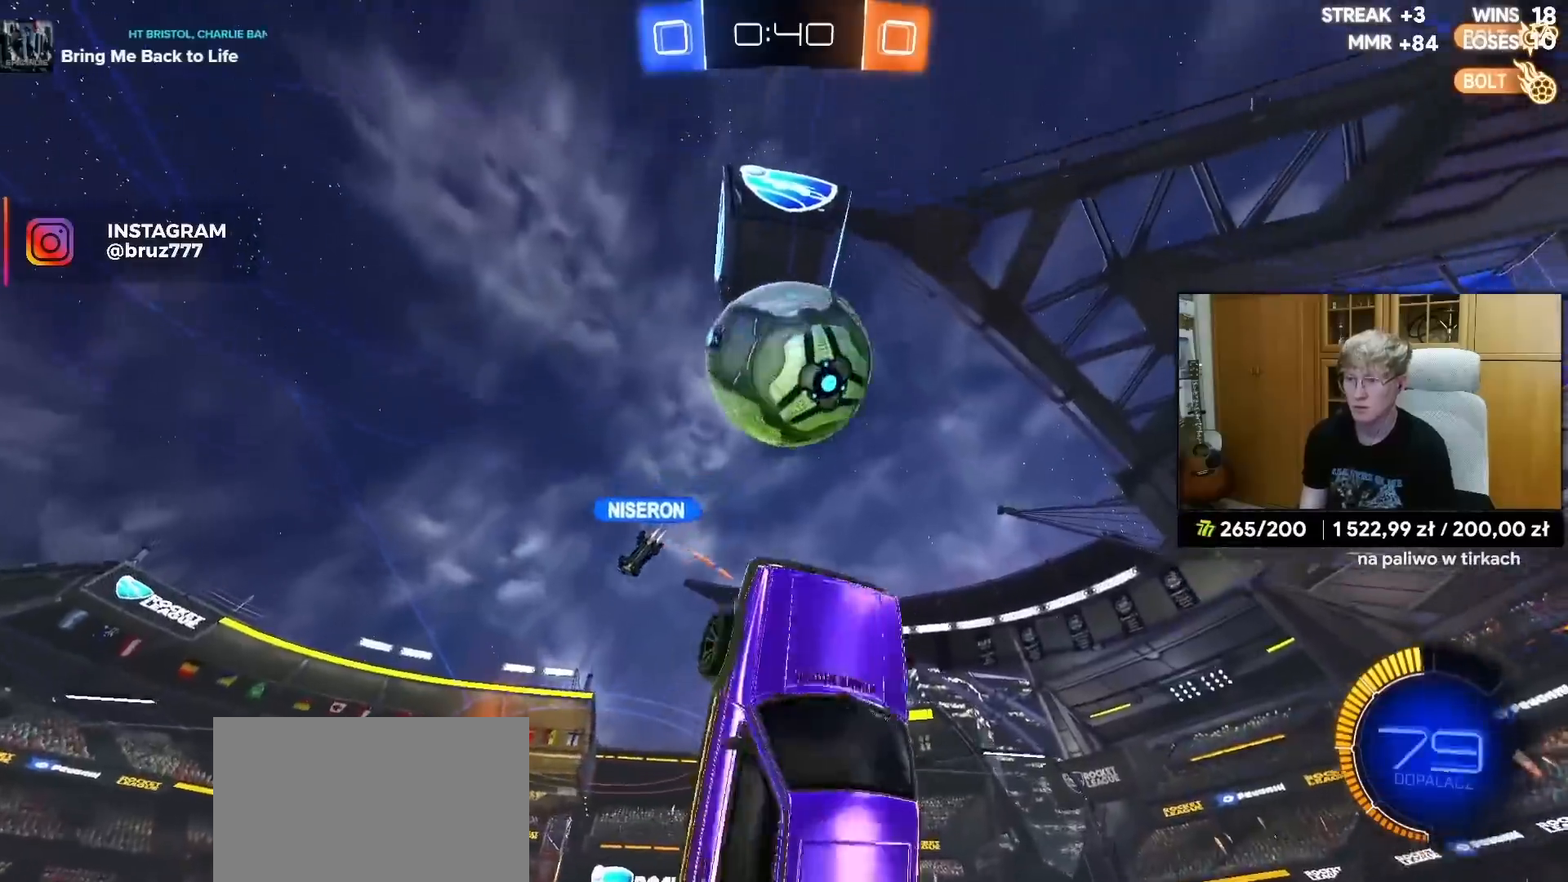
{"buttons": ["L1", "R2"], "left_stick": "left", "right_stick": "center", "events": [[33, "L1", "down"], [33, "left_stick", "up-left"], [167, "left_stick", "left"], [433, "R1", "up"], [433, "R2", "down"]]}
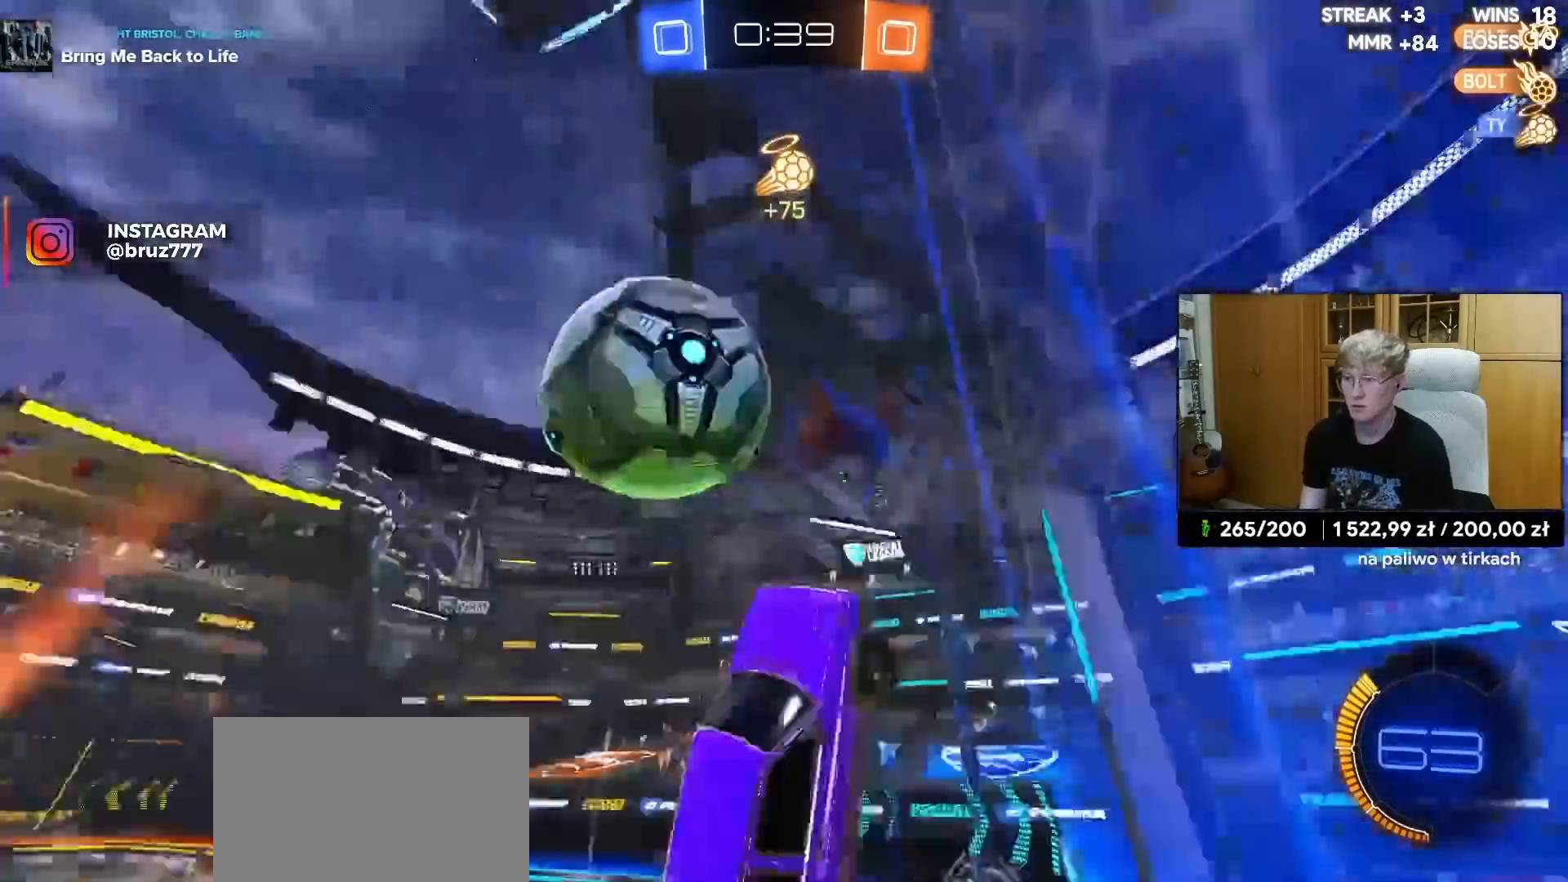
{"buttons": ["CROSS", "R2"], "left_stick": "down-right", "right_stick": "center", "events": [[150, "L1", "up"], [417, "CROSS", "down"], [450, "left_stick", "down-right"]]}
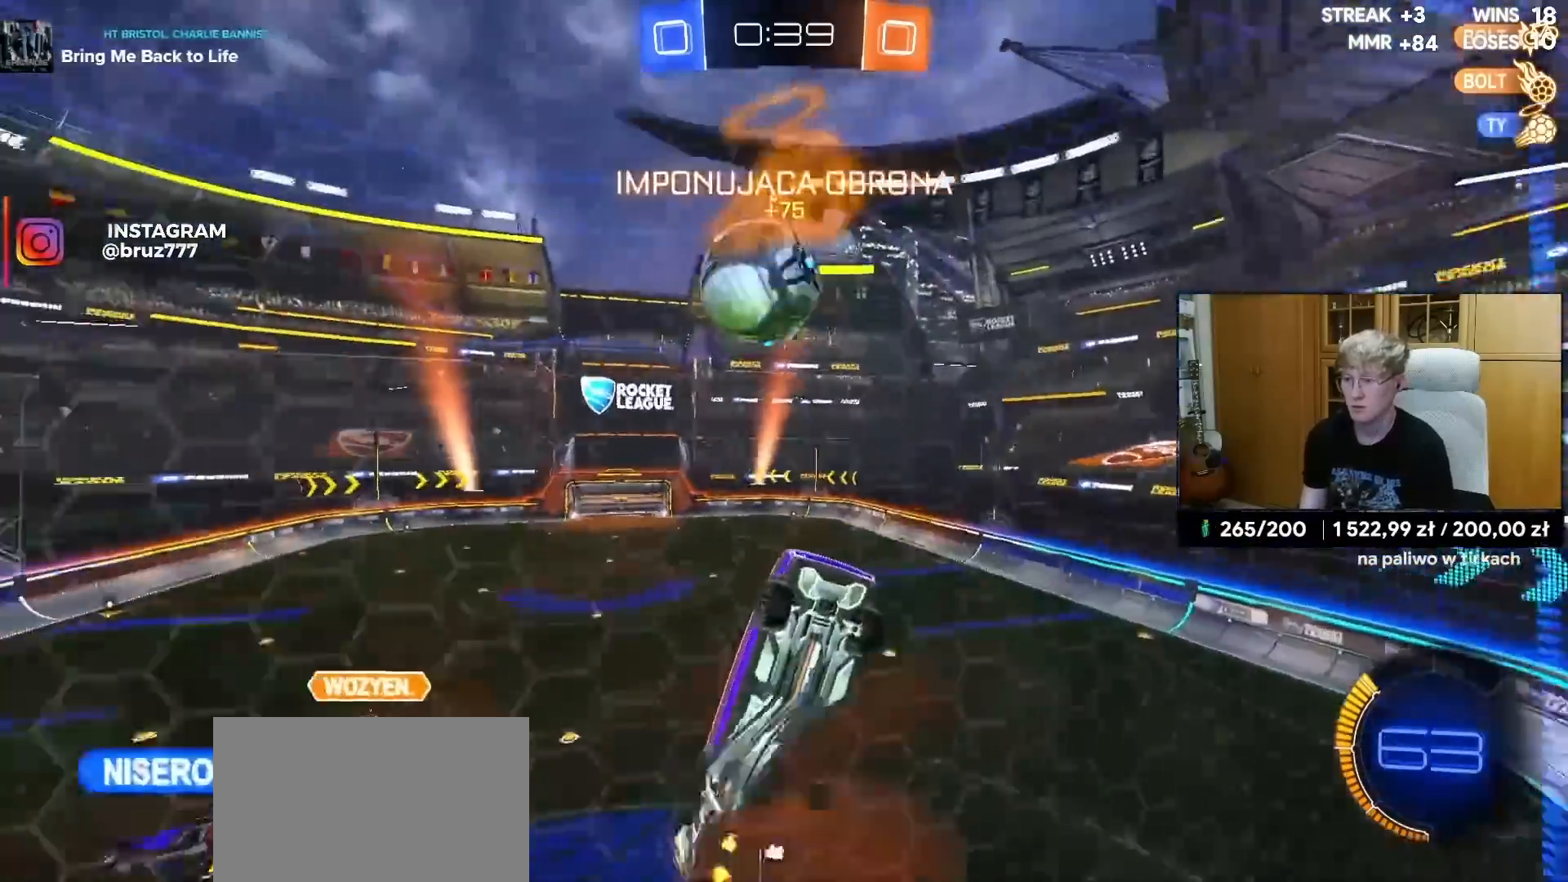
{"buttons": ["L1", "R1", "L3"], "left_stick": "up-left", "right_stick": "center", "events": [[183, "CROSS", "up"], [233, "L1", "down"], [233, "R1", "down"], [250, "left_stick", "left"], [350, "left_stick", "up-left"], [433, "L3", "down"], [500, "R2", "up"]]}
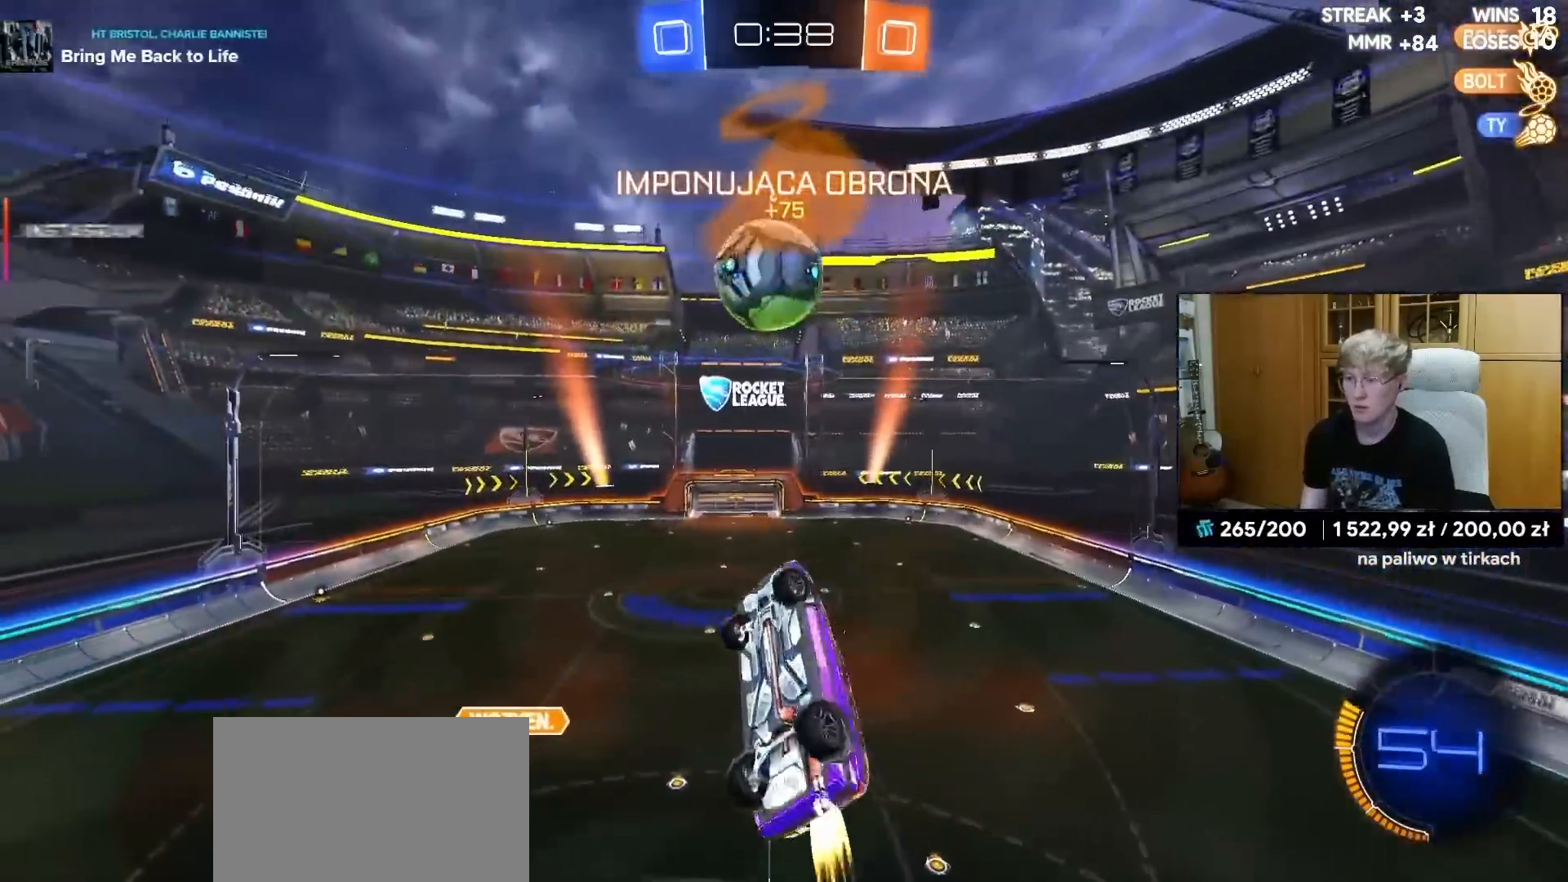
{"buttons": ["R1"], "left_stick": "center", "right_stick": "center", "events": [[133, "L3", "up"], [167, "left_stick", "left"], [283, "L1", "up"], [367, "left_stick", "down"], [500, "left_stick", "center"]]}
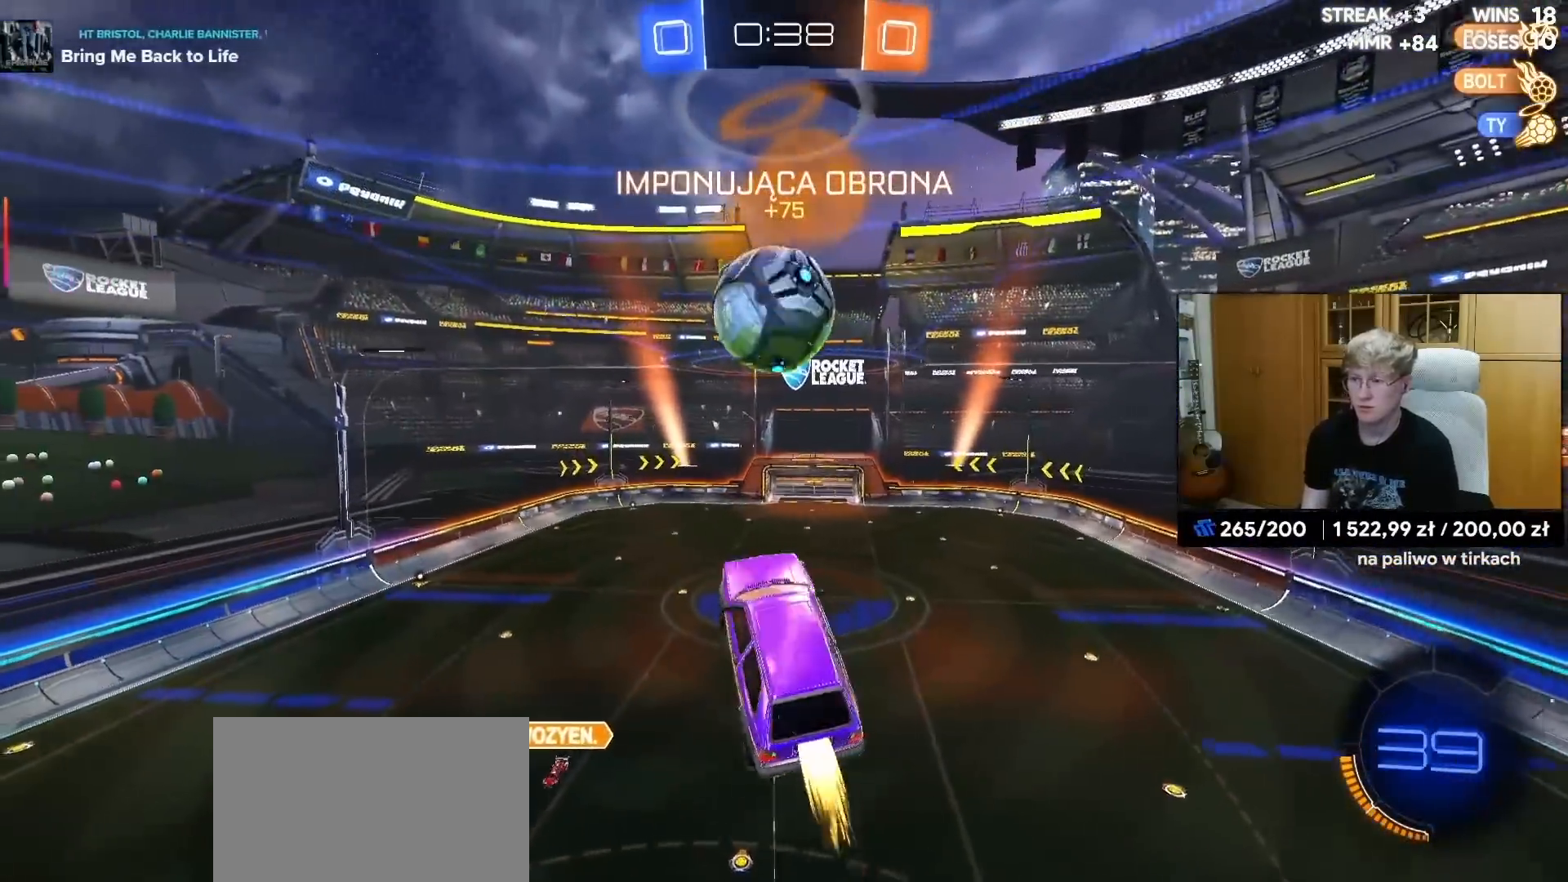
{"buttons": ["L1", "R1", "L3"], "left_stick": "down", "right_stick": "center", "events": [[217, "left_stick", "up-left"], [250, "CROSS", "down"], [250, "L1", "down"], [250, "R1", "up"], [300, "L3", "down"], [400, "CROSS", "up"], [433, "R1", "down"], [433, "left_stick", "down"]]}
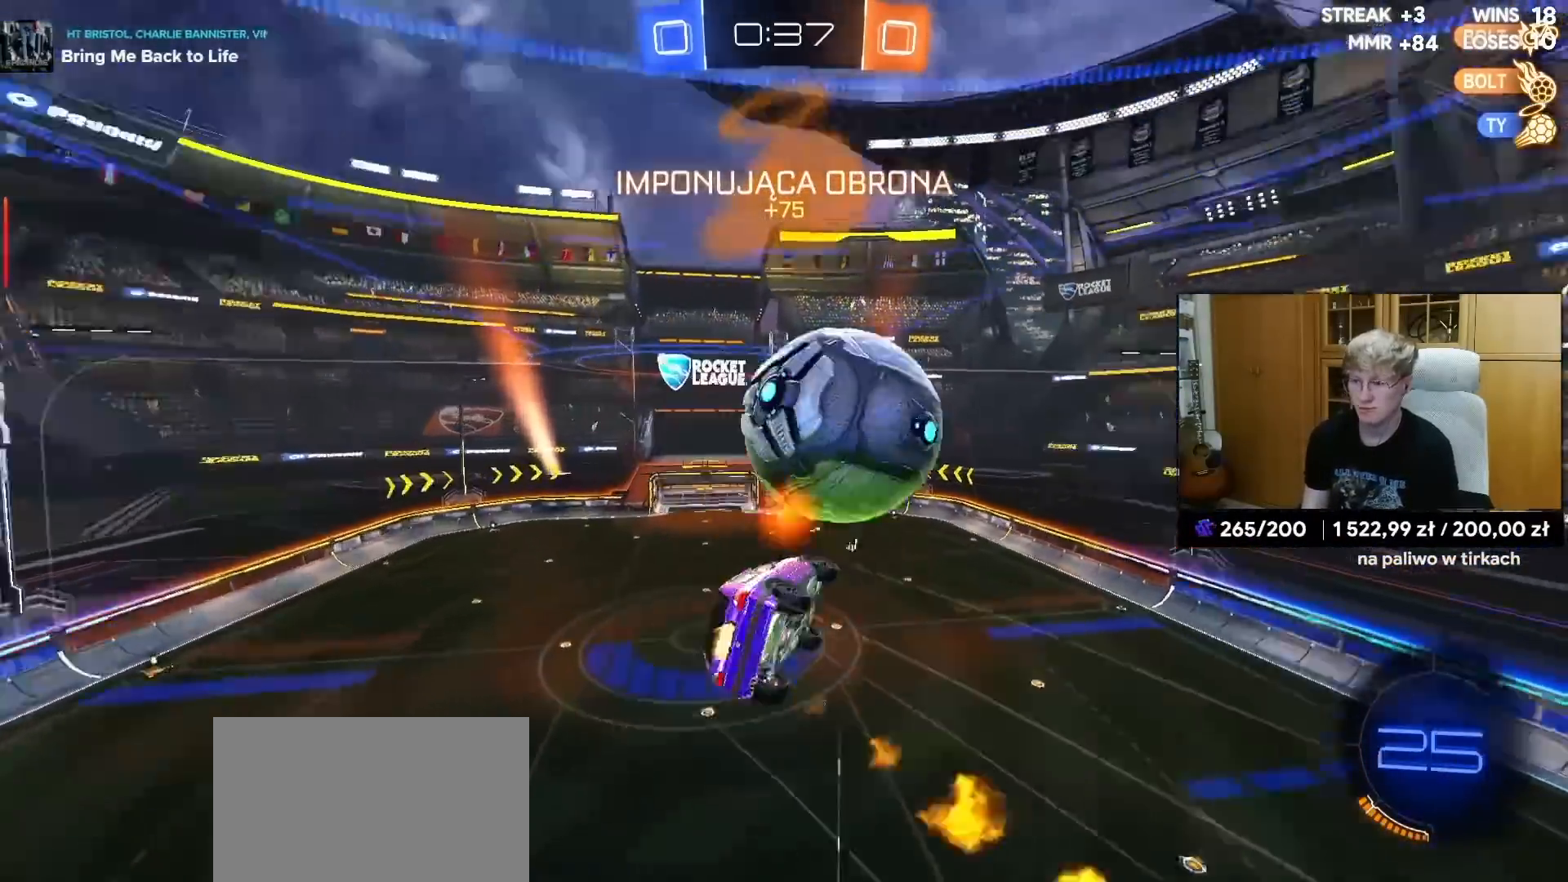
{"buttons": ["TRIANGLE", "L1"], "left_stick": "down", "right_stick": "center", "events": [[17, "L3", "up"], [267, "left_stick", "down-left"], [383, "R1", "up"], [383, "left_stick", "down"], [483, "TRIANGLE", "down"]]}